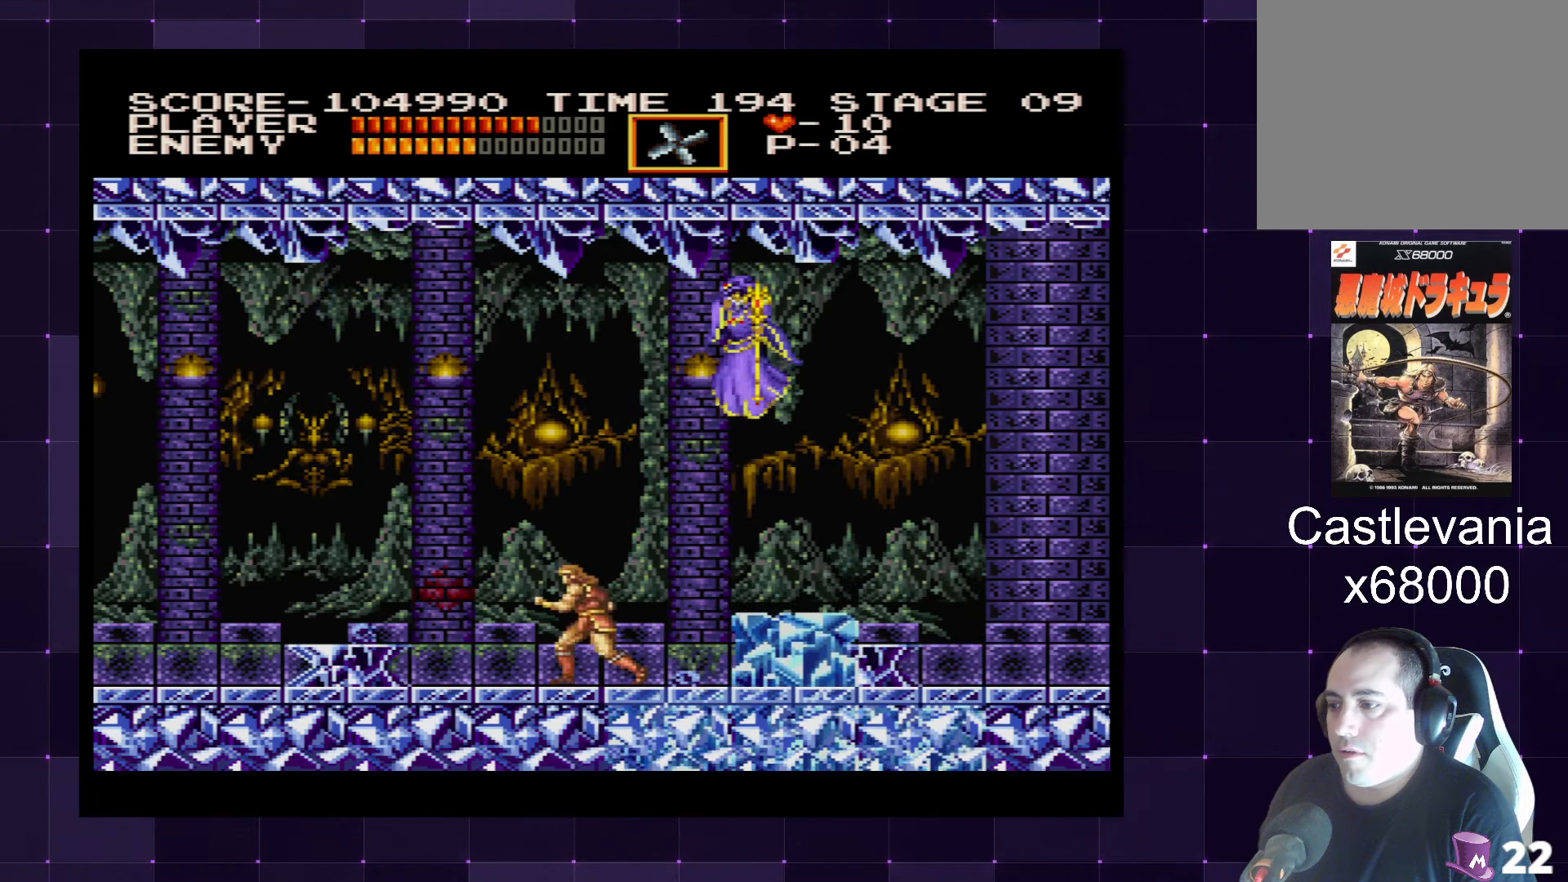
Gameplay with a controller (PlayStation layout); each line is a JSON object with the inputs held at the frame after it. "events" lists button and stick changes between this image and that frame as [ms after this image, input, new state], when the widget could be followed in between. Not read: L3 R3.
{"buttons": ["DPAD_LEFT"], "left_stick": "center", "right_stick": "center", "events": [[183, "CROSS", "down"], [300, "CROSS", "up"]]}
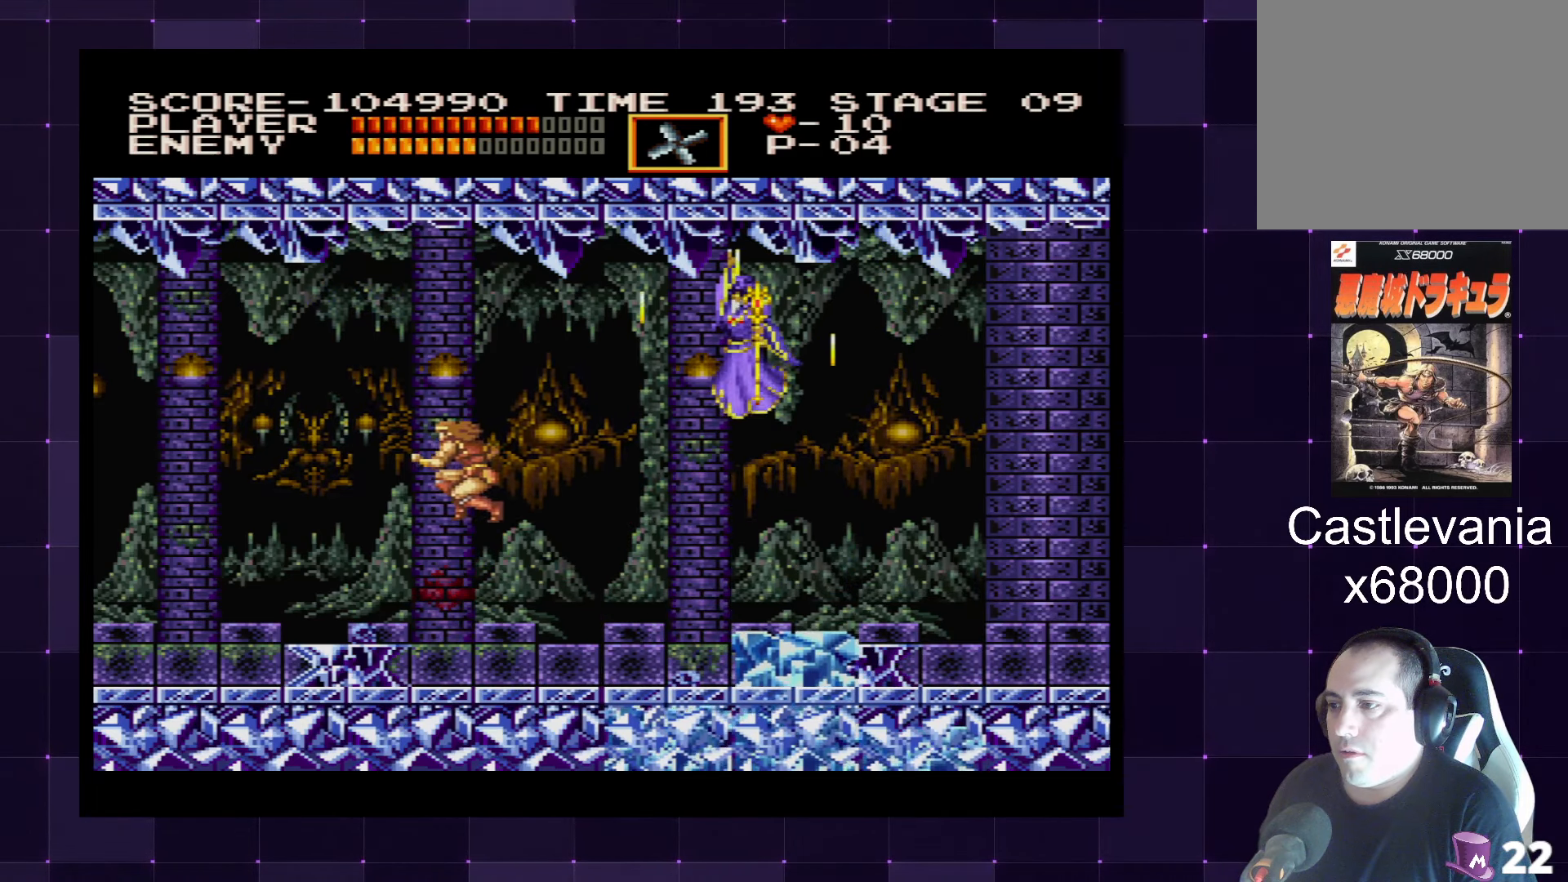
{"buttons": ["CROSS", "DPAD_RIGHT"], "left_stick": "center", "right_stick": "center", "events": [[267, "DPAD_LEFT", "up"], [317, "DPAD_RIGHT", "down"], [333, "CROSS", "down"]]}
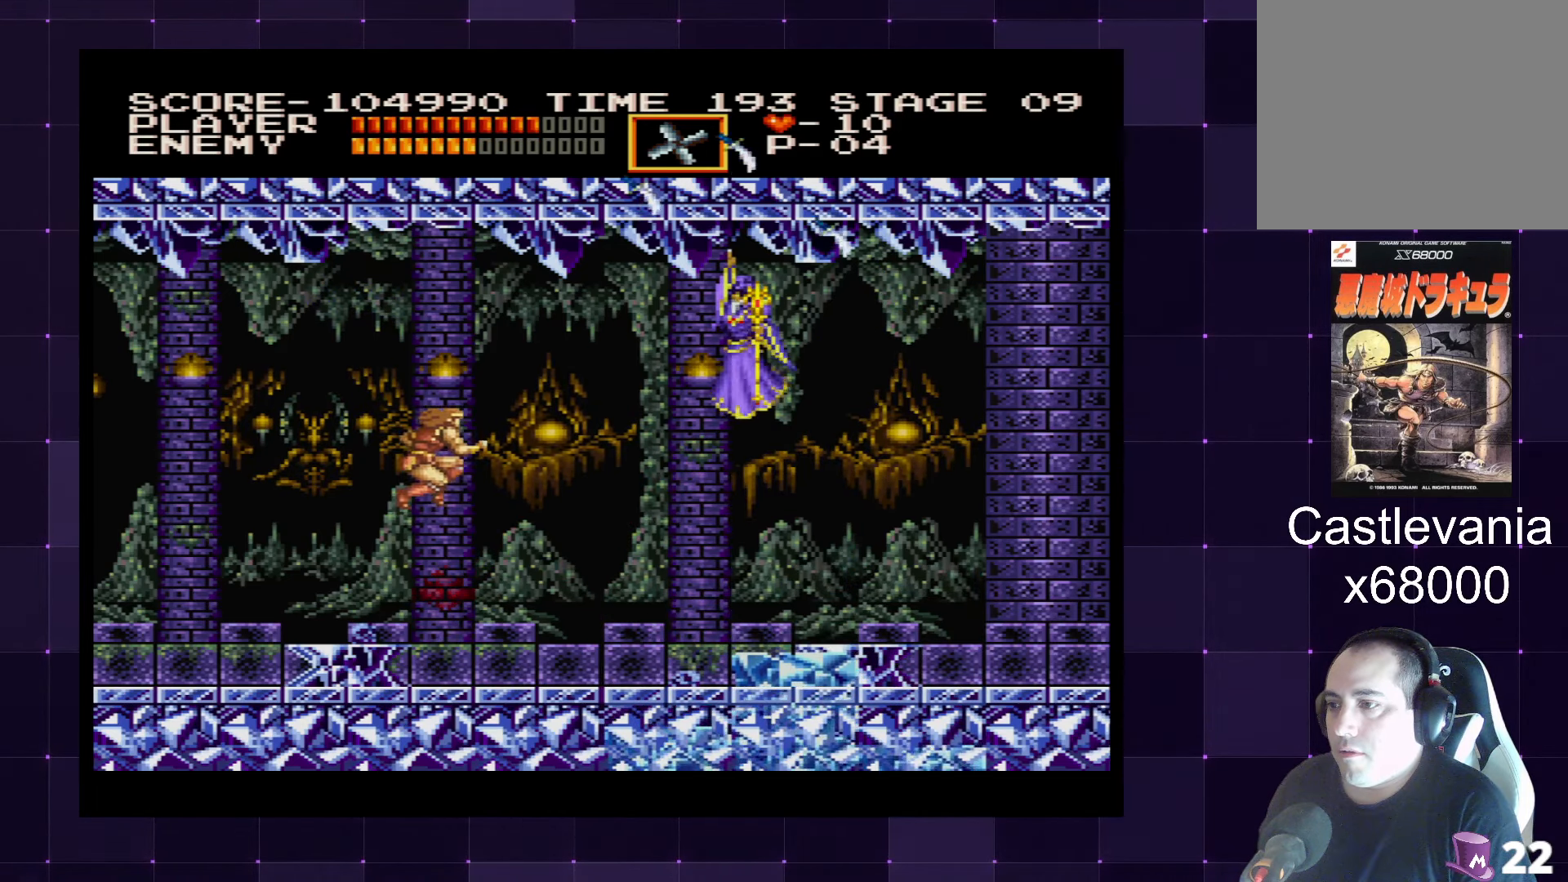
{"buttons": ["DPAD_RIGHT"], "left_stick": "center", "right_stick": "center", "events": [[33, "SQUARE", "down"], [150, "CROSS", "up"], [167, "SQUARE", "up"]]}
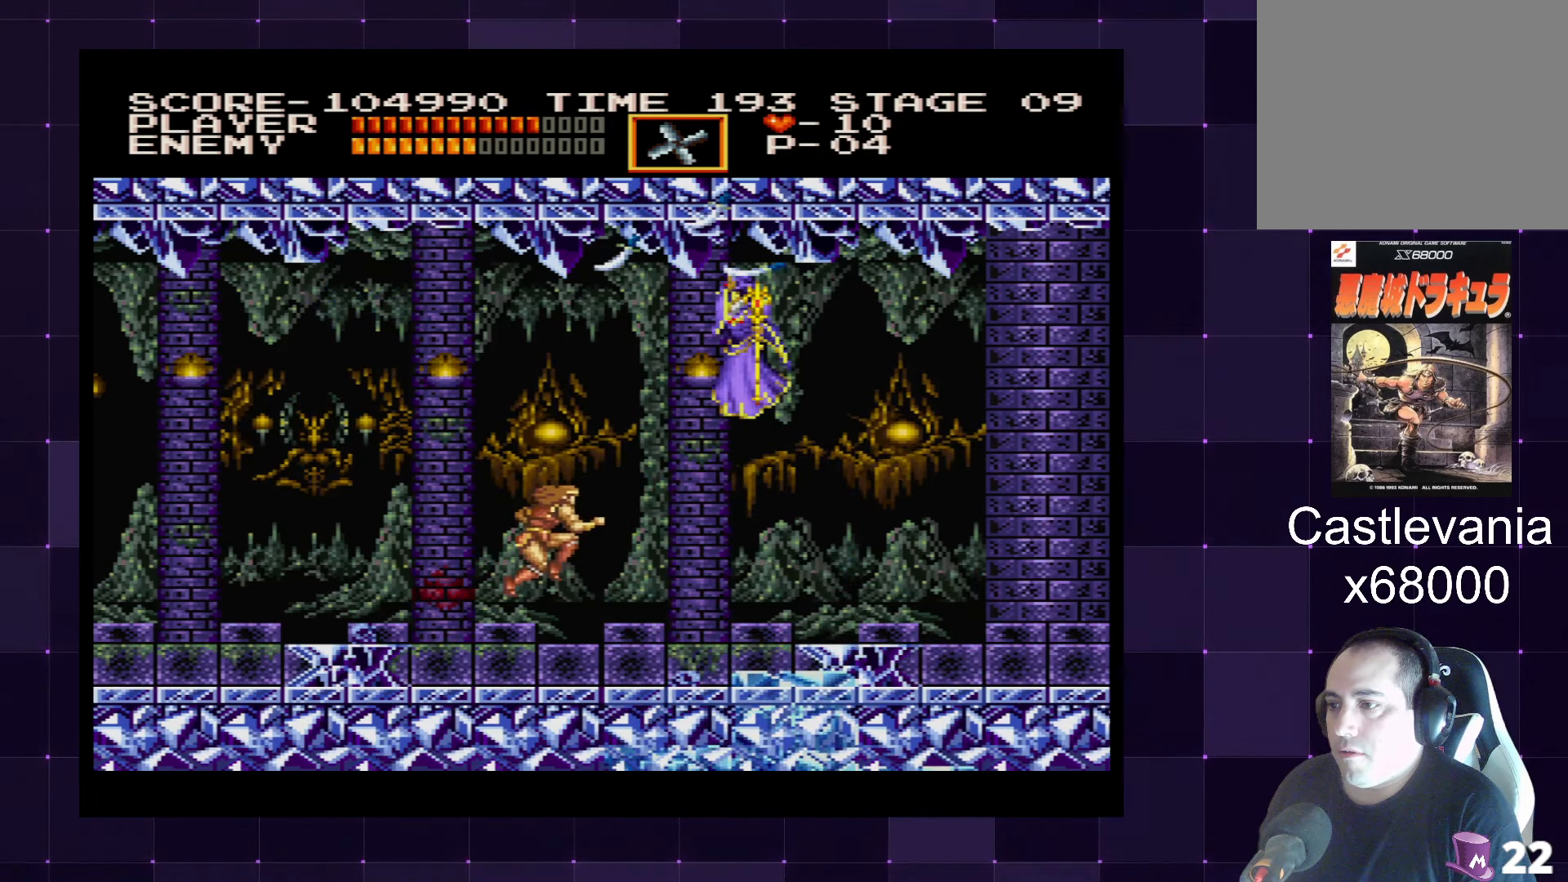
{"buttons": ["DPAD_RIGHT"], "left_stick": "center", "right_stick": "center", "events": []}
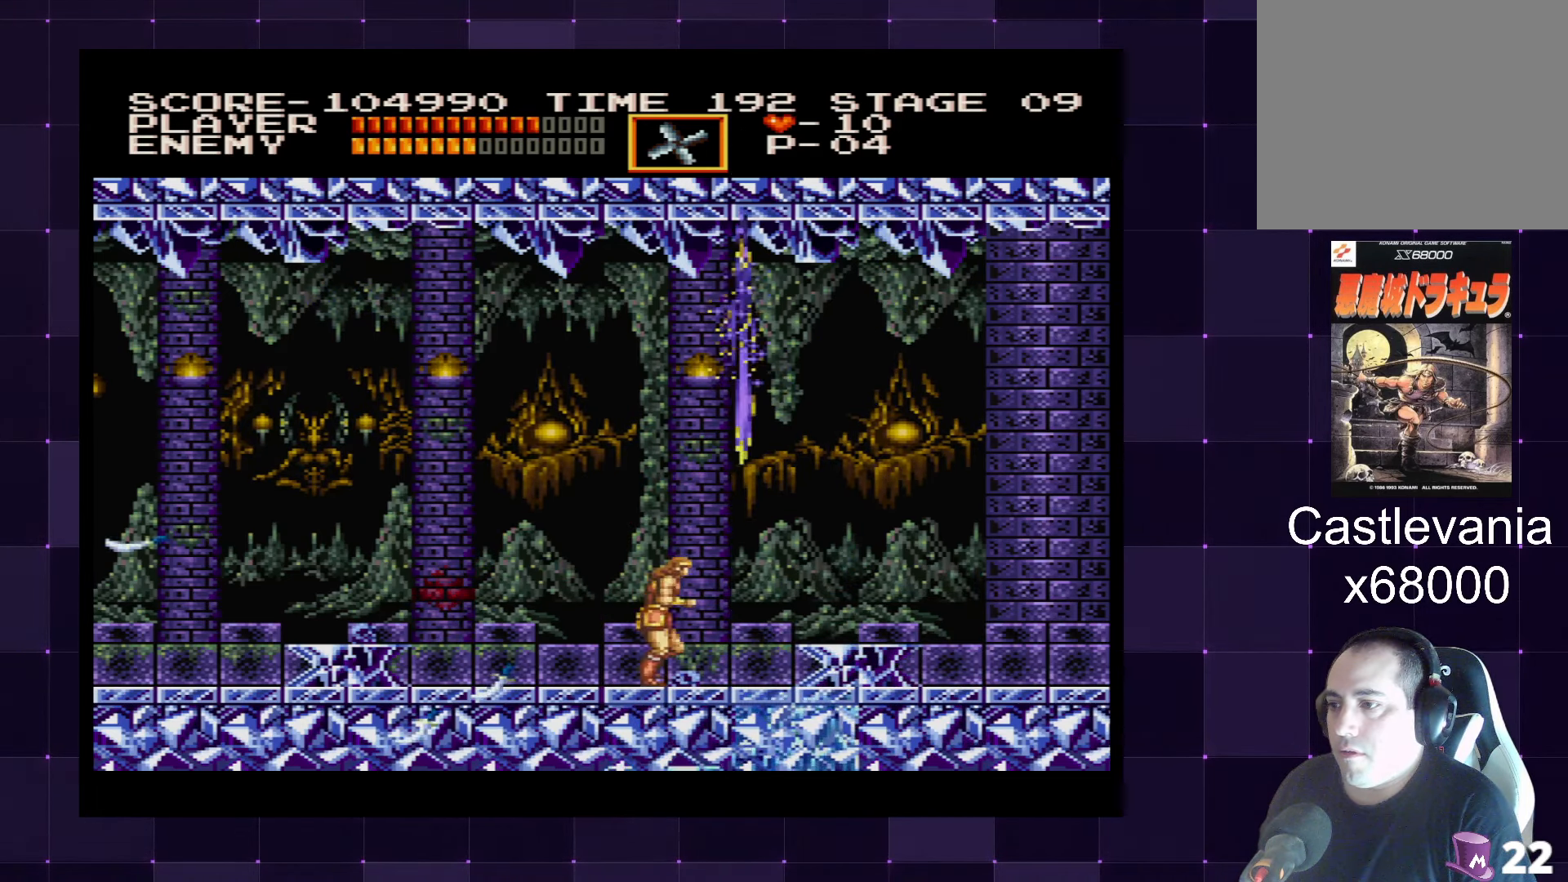
{"buttons": ["CROSS", "DPAD_LEFT"], "left_stick": "center", "right_stick": "center", "events": [[50, "DPAD_RIGHT", "up"], [117, "DPAD_LEFT", "down"], [467, "CROSS", "down"]]}
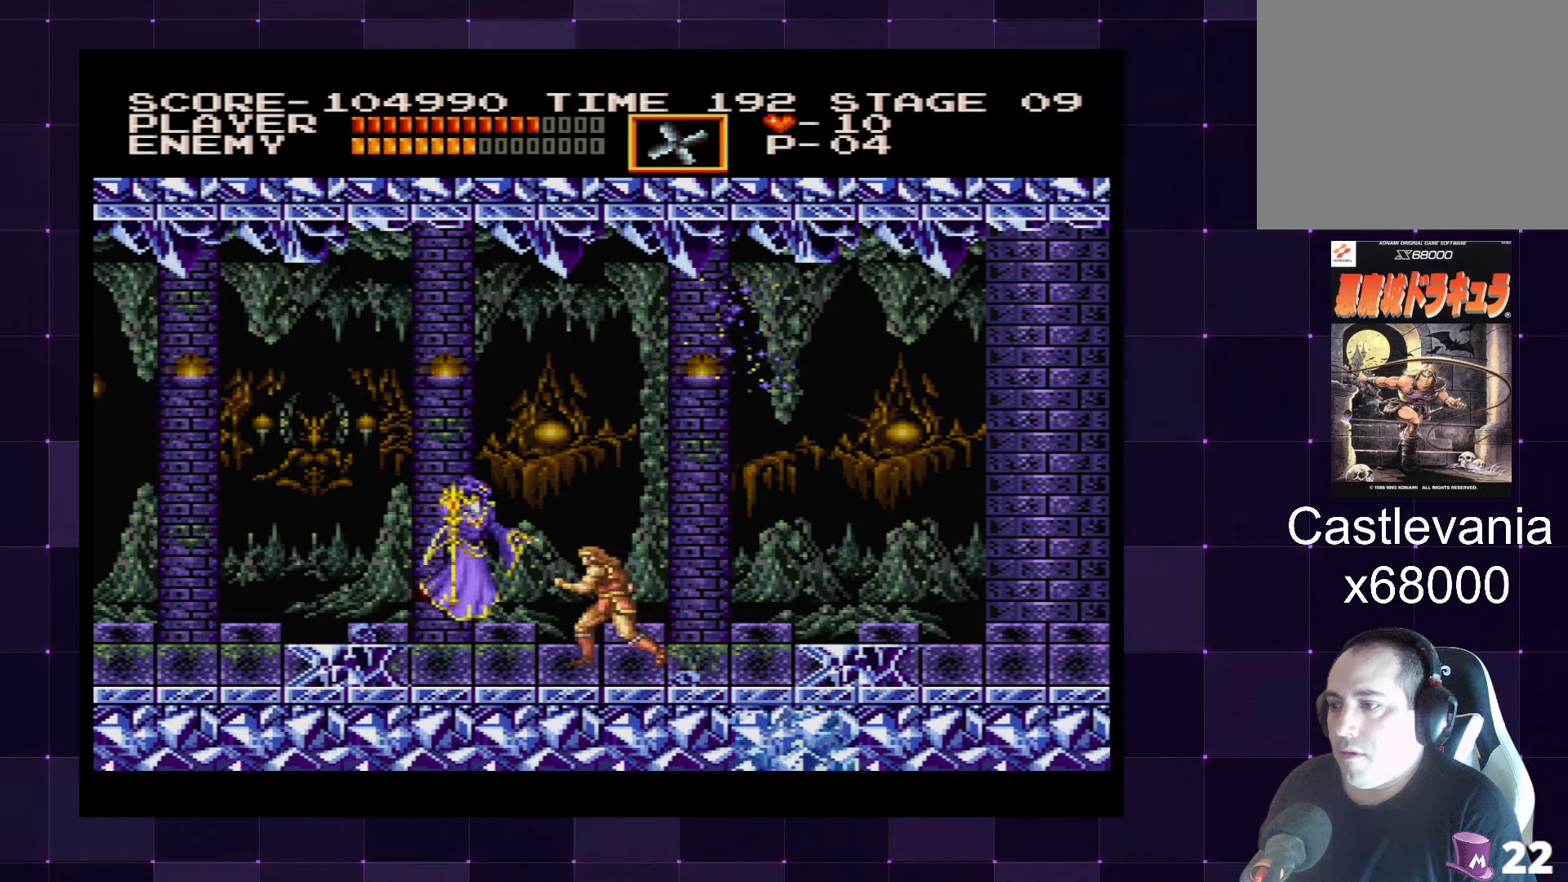
{"buttons": ["DPAD_RIGHT"], "left_stick": "center", "right_stick": "center", "events": [[50, "SQUARE", "down"], [84, "CROSS", "up"], [100, "DPAD_DOWN", "down"], [117, "DPAD_LEFT", "up"], [150, "DPAD_RIGHT", "down"], [150, "SQUARE", "up"], [184, "DPAD_DOWN", "up"]]}
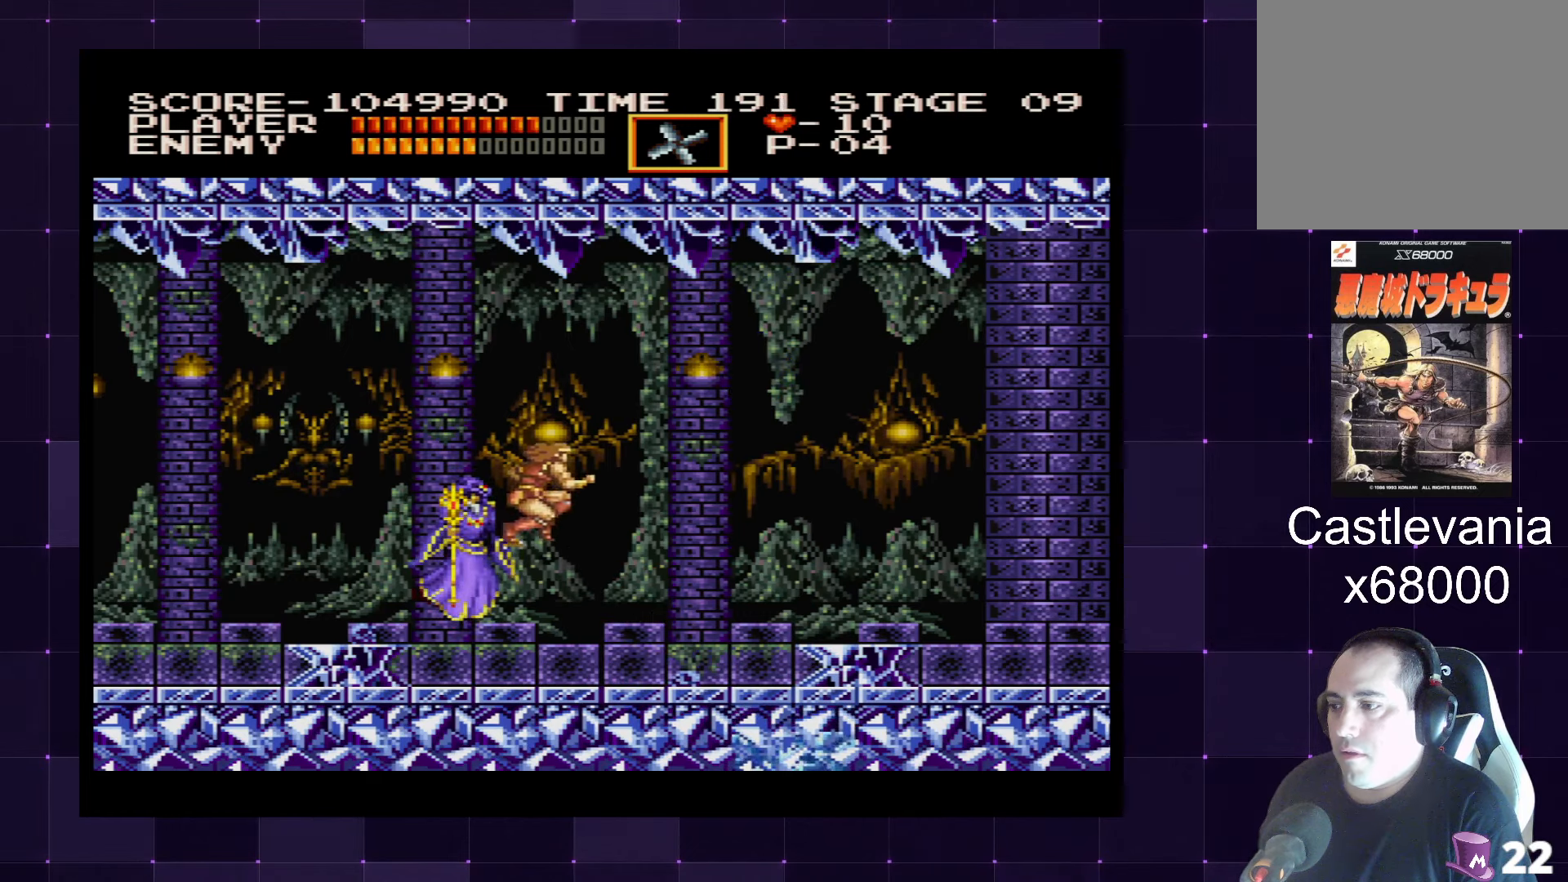
{"buttons": ["DPAD_RIGHT"], "left_stick": "center", "right_stick": "center", "events": [[334, "CROSS", "down"], [450, "CROSS", "up"]]}
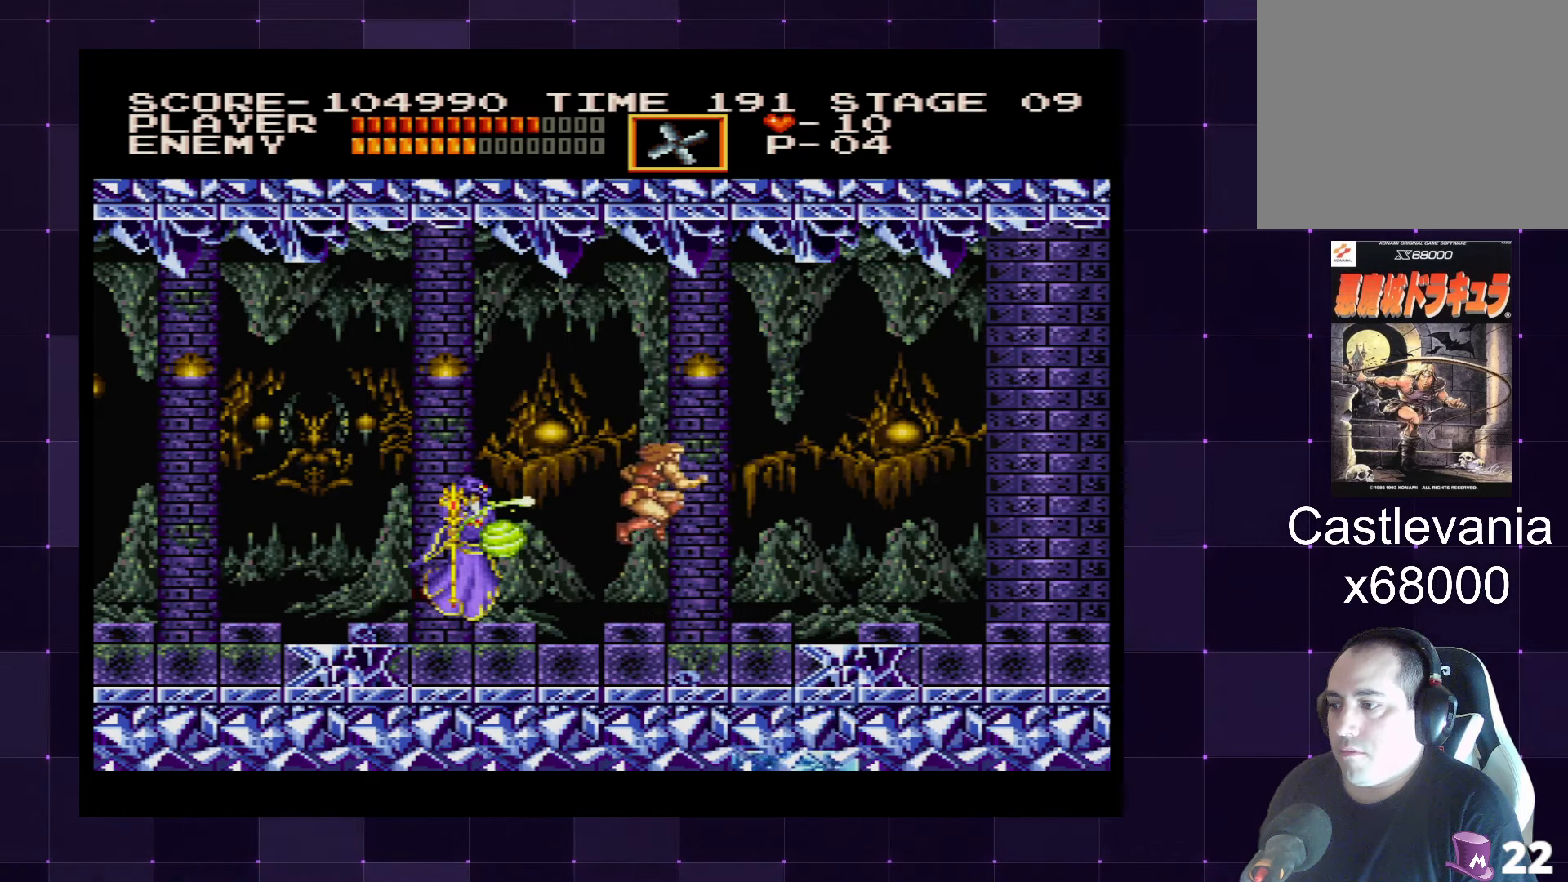
{"buttons": ["DPAD_RIGHT"], "left_stick": "center", "right_stick": "center", "events": [[50, "DPAD_RIGHT", "up"], [84, "DPAD_LEFT", "down"], [134, "SQUARE", "down"], [217, "SQUARE", "up"], [267, "DPAD_LEFT", "up"], [384, "DPAD_RIGHT", "down"]]}
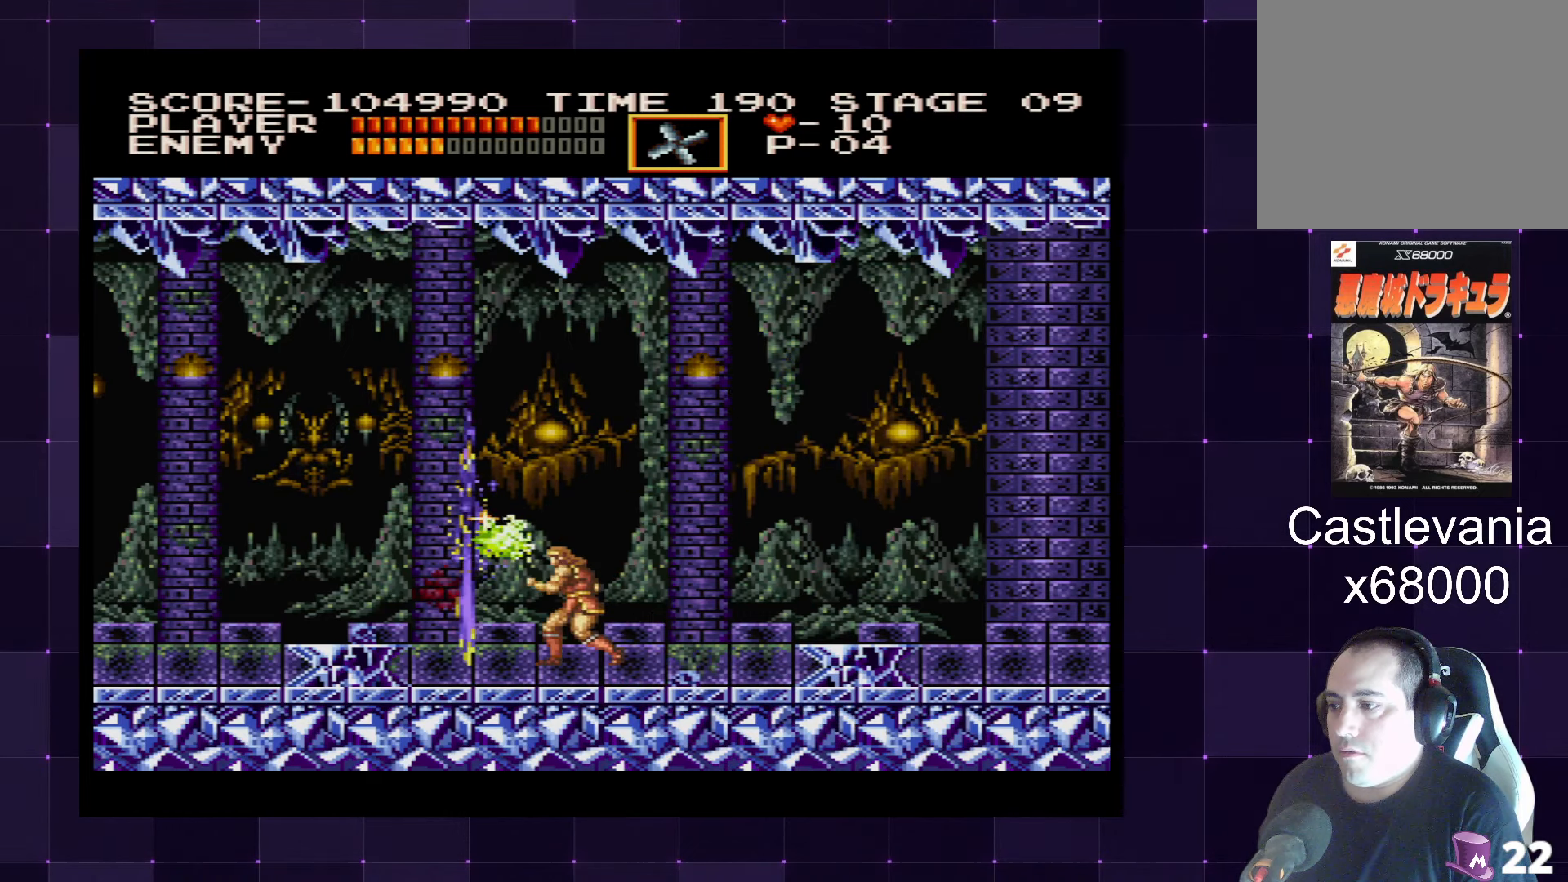
{"buttons": ["DPAD_RIGHT"], "left_stick": "center", "right_stick": "center", "events": [[334, "CROSS", "down"], [500, "CROSS", "up"]]}
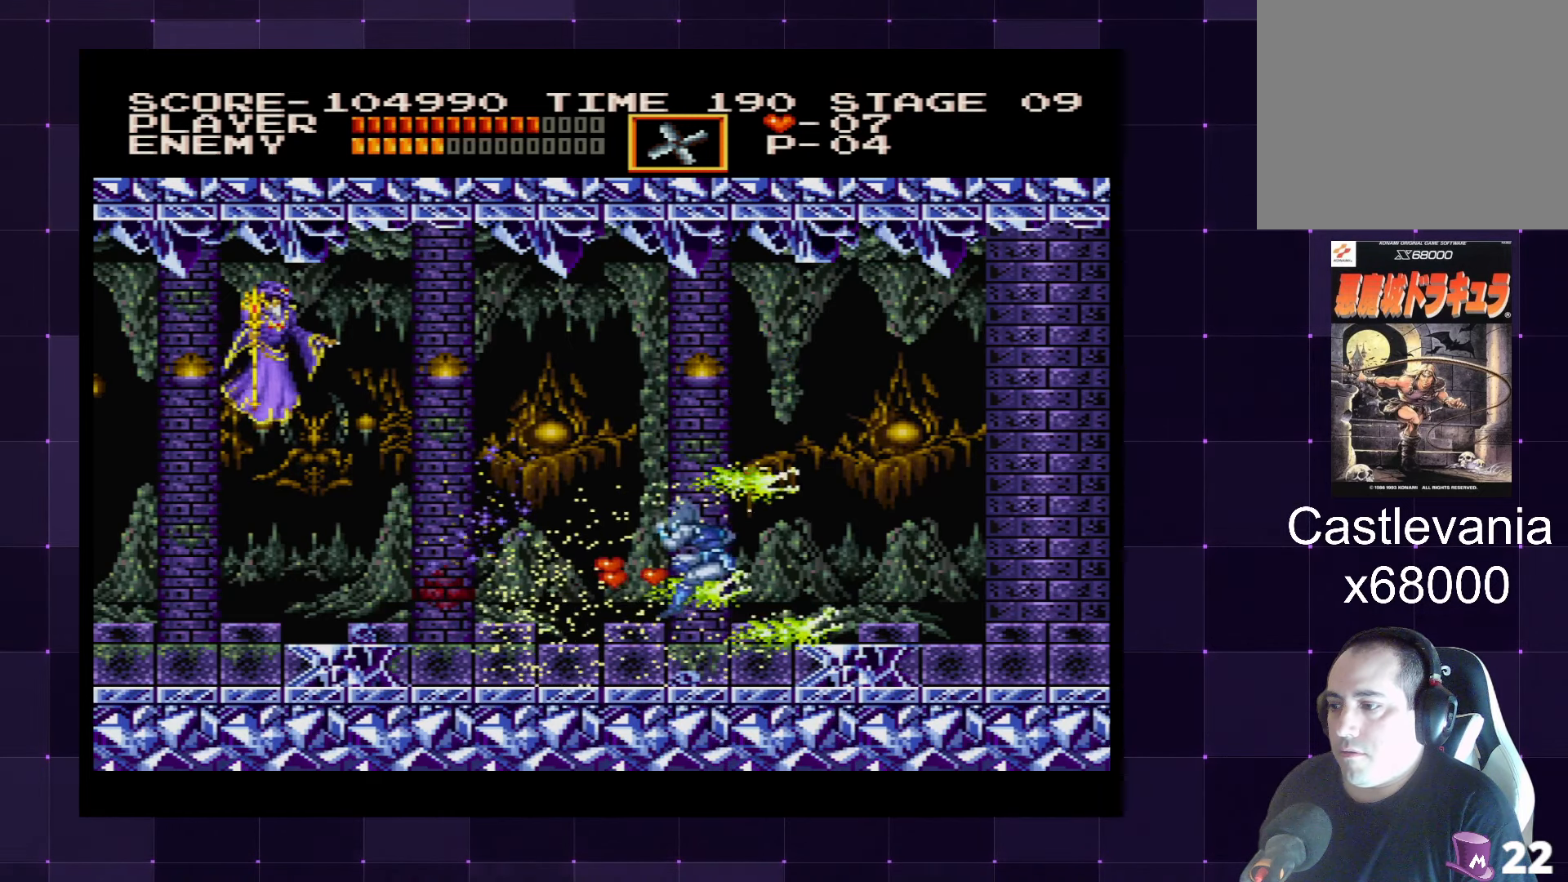
{"buttons": ["DPAD_LEFT"], "left_stick": "center", "right_stick": "center", "events": [[17, "DPAD_RIGHT", "up"], [217, "DPAD_LEFT", "down"]]}
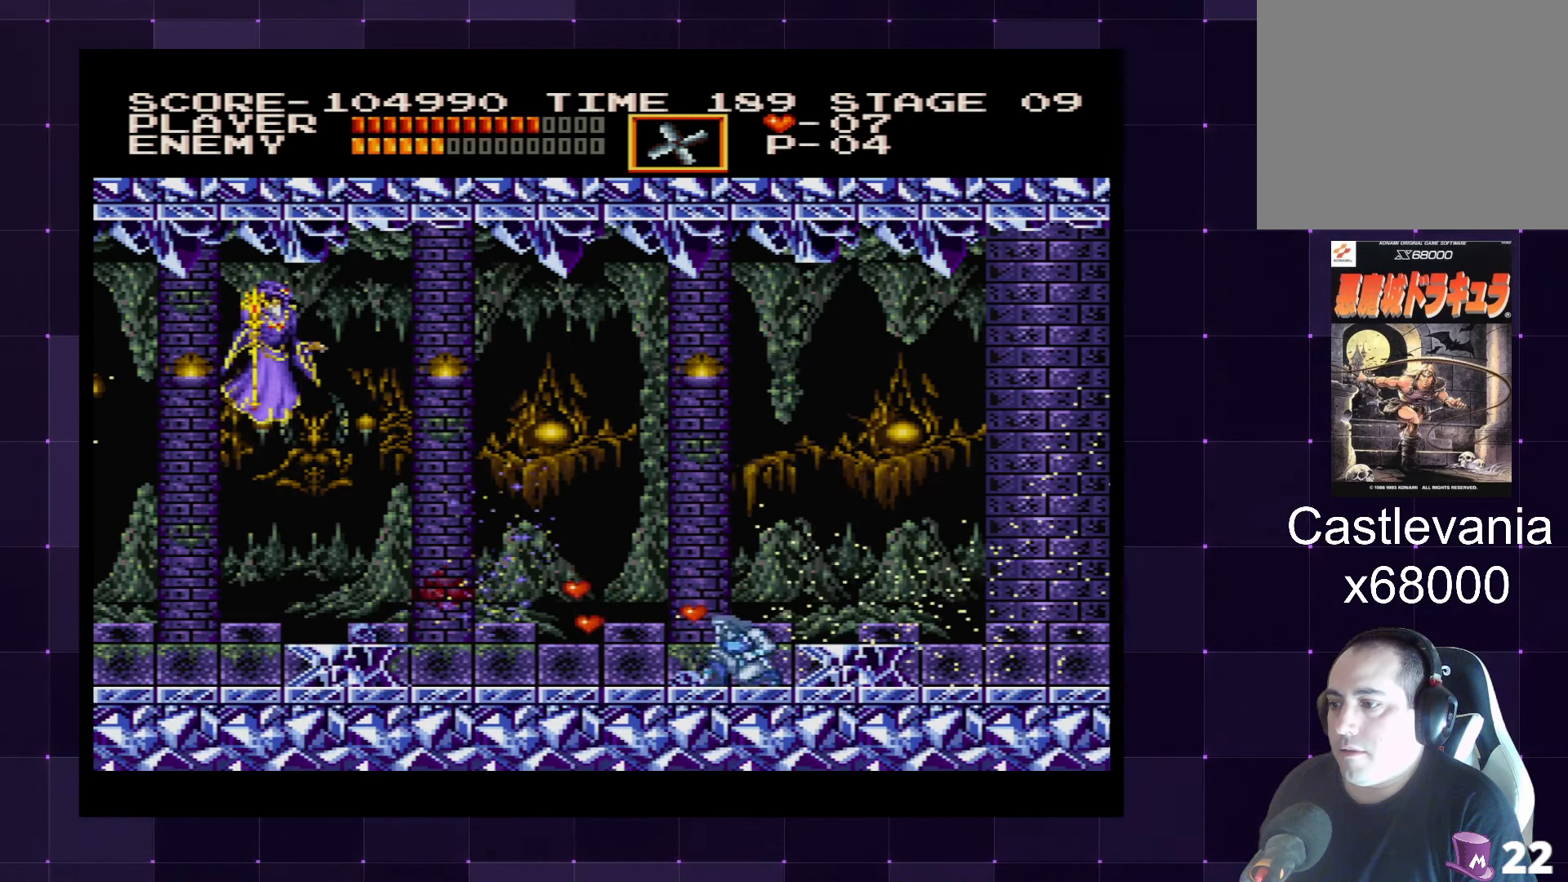
{"buttons": ["DPAD_LEFT"], "left_stick": "center", "right_stick": "center", "events": []}
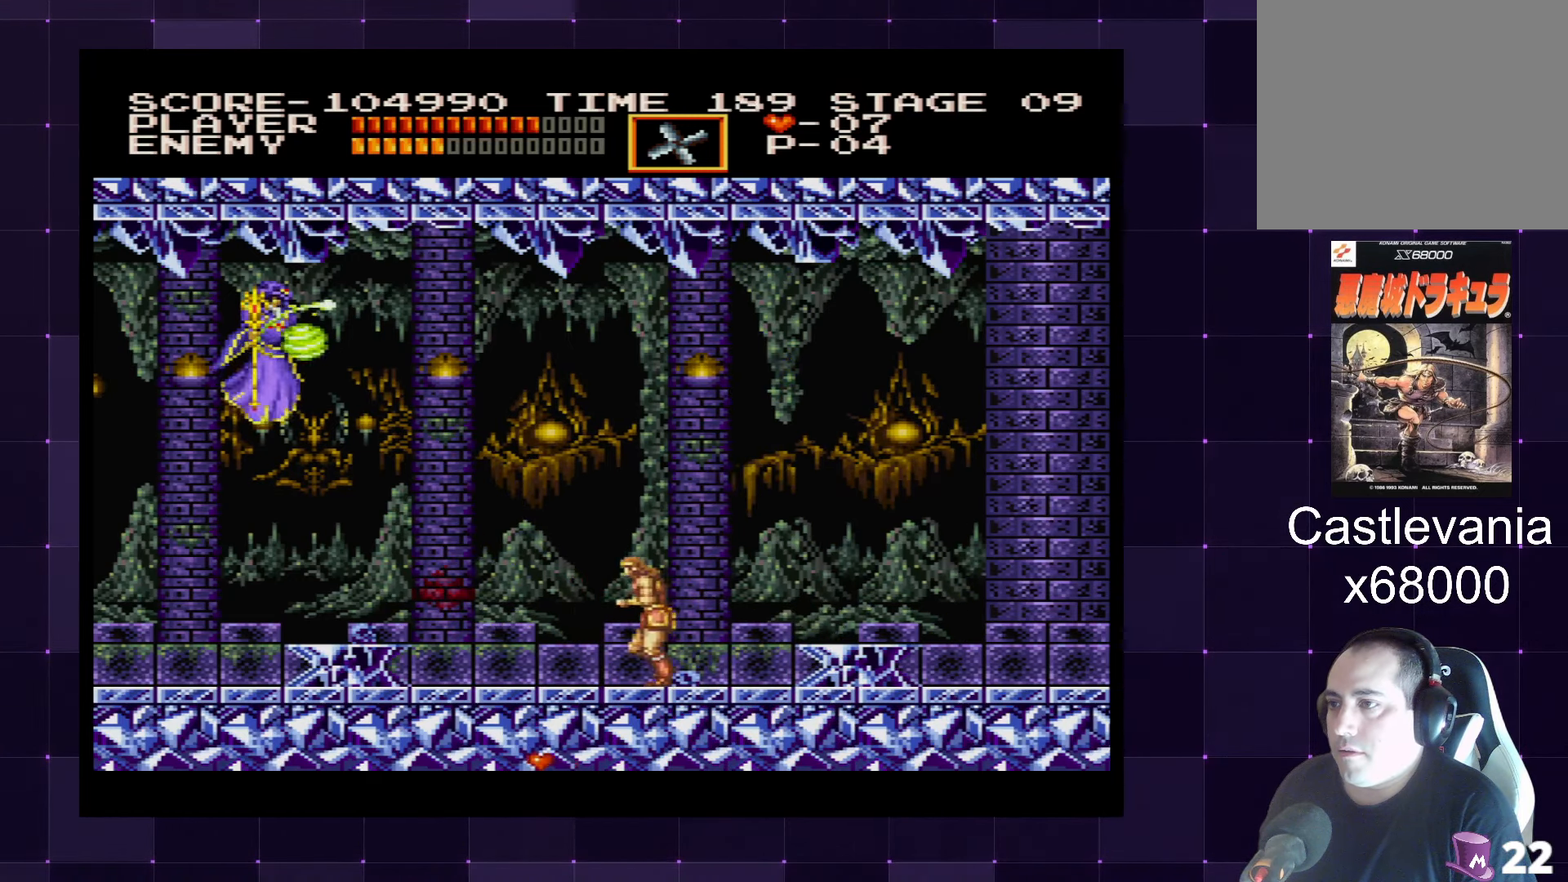
{"buttons": ["DPAD_LEFT"], "left_stick": "center", "right_stick": "center", "events": []}
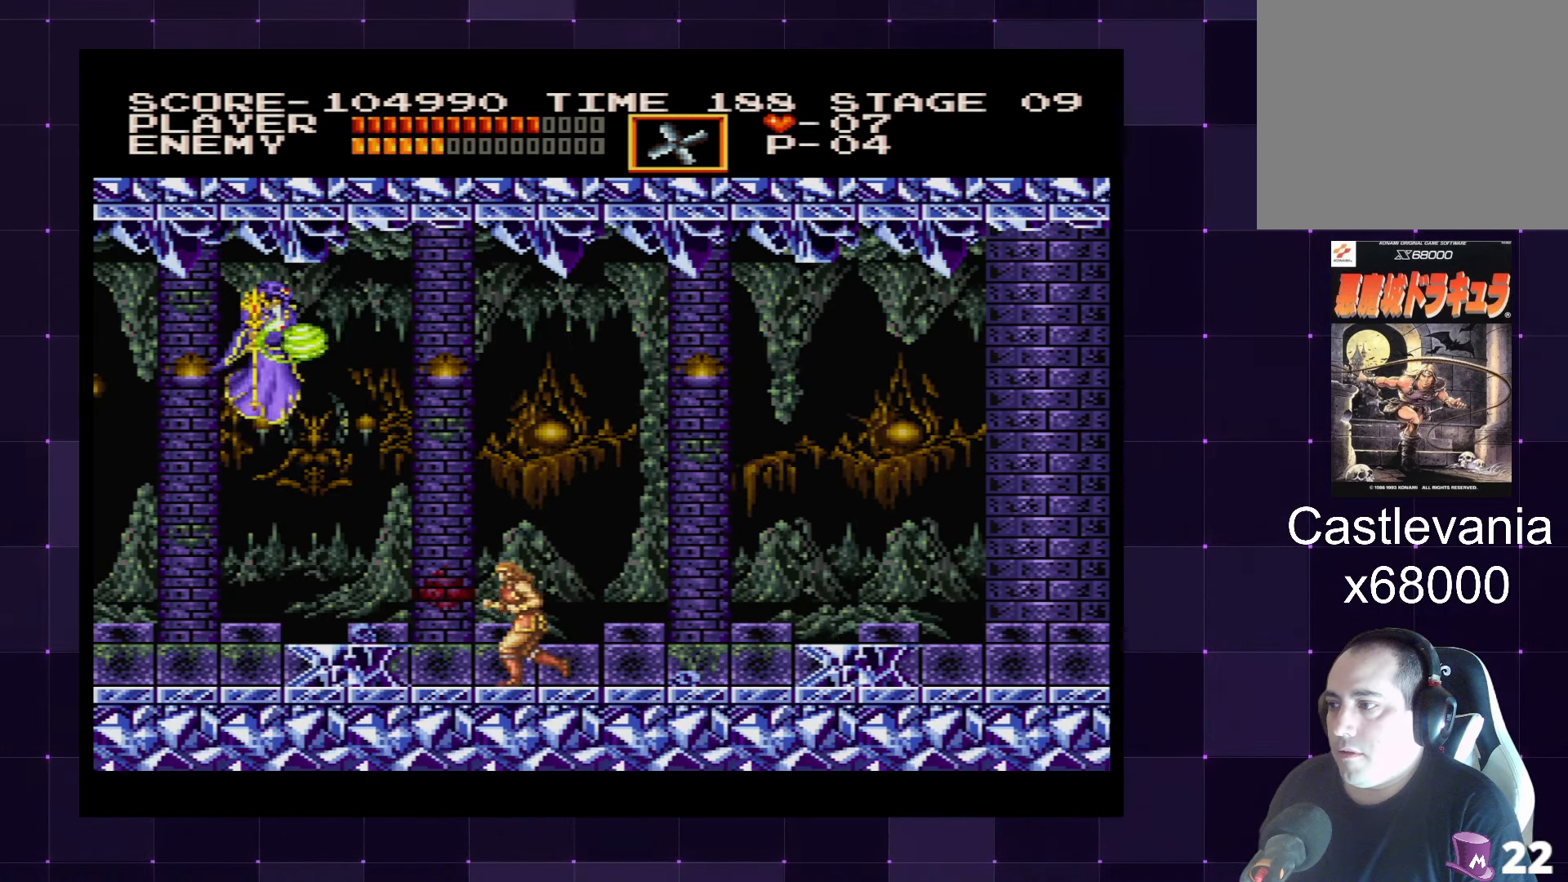
{"buttons": ["SQUARE", "DPAD_LEFT"], "left_stick": "center", "right_stick": "center", "events": [[100, "CROSS", "down"], [200, "CROSS", "up"], [450, "SQUARE", "down"]]}
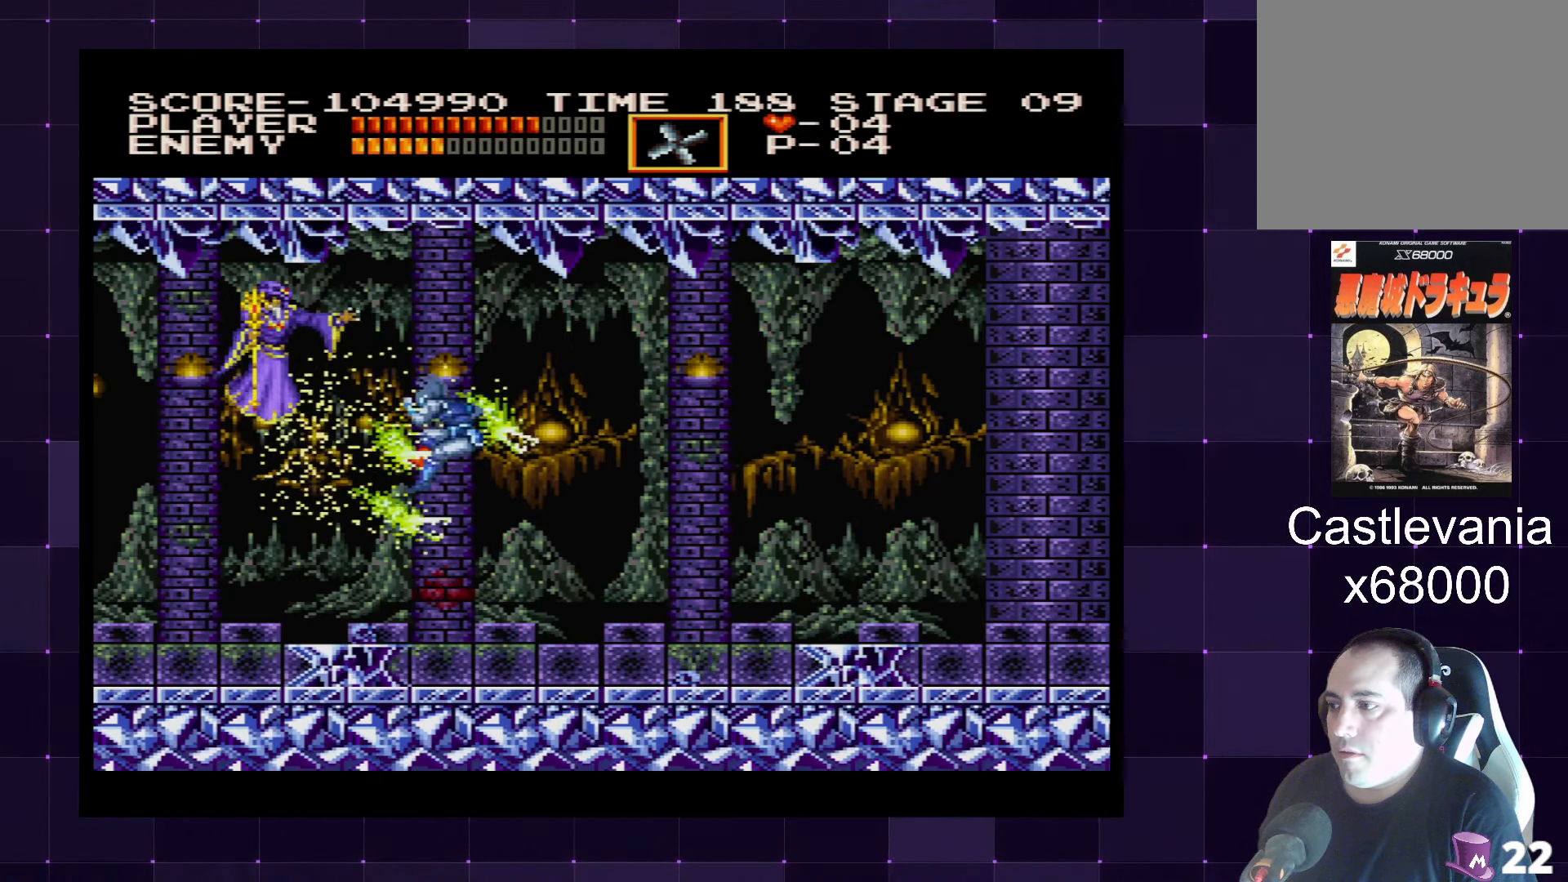
{"buttons": [], "left_stick": "center", "right_stick": "center", "events": [[67, "SQUARE", "up"], [284, "DPAD_LEFT", "up"]]}
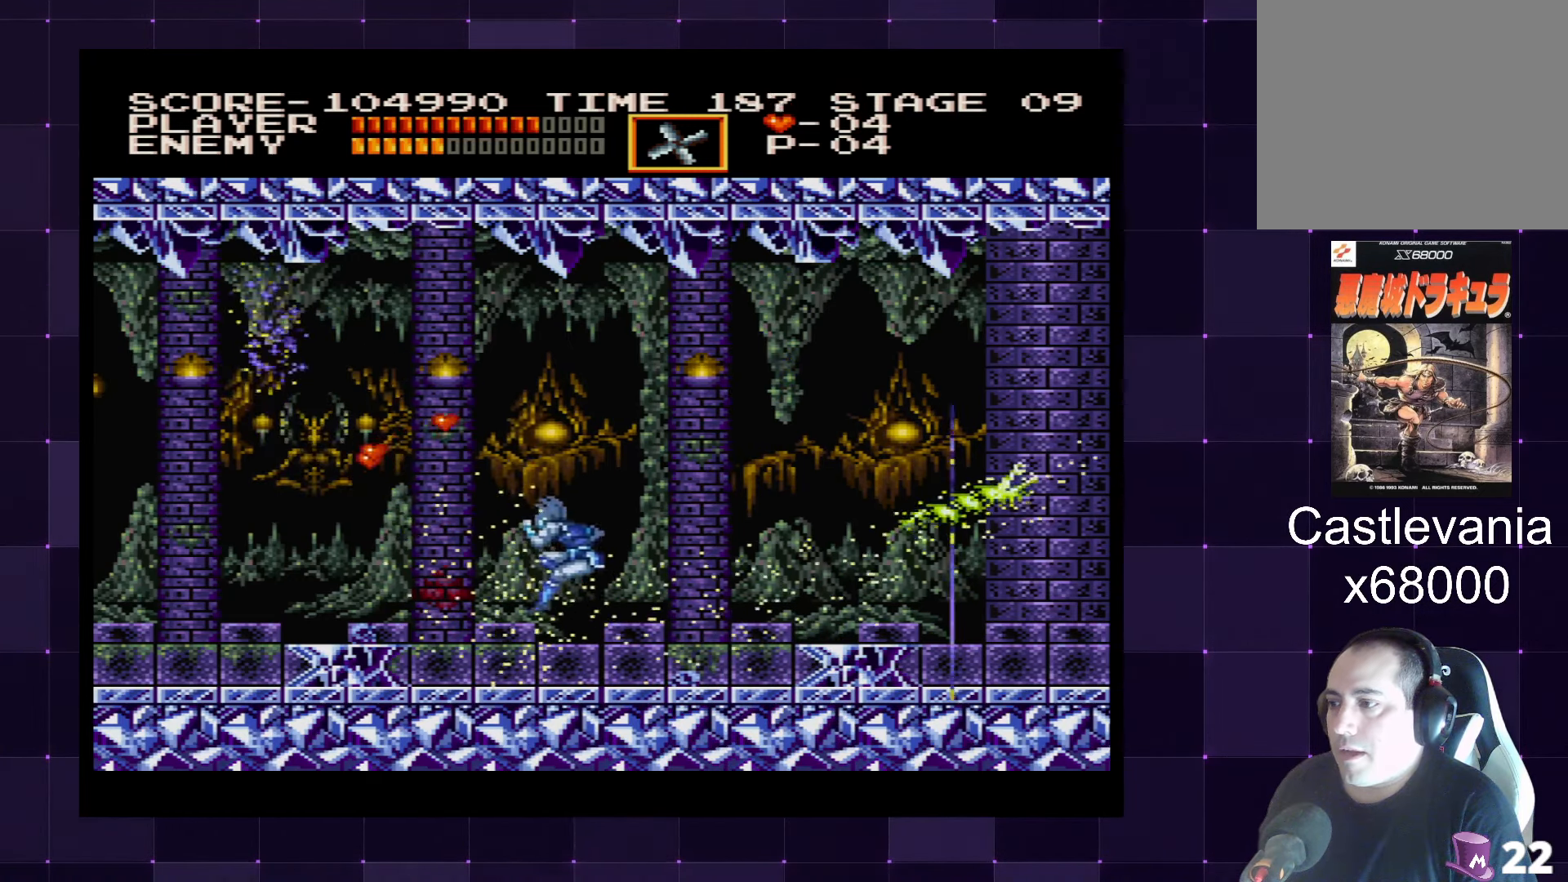
{"buttons": ["DPAD_RIGHT"], "left_stick": "center", "right_stick": "center", "events": [[433, "DPAD_RIGHT", "down"]]}
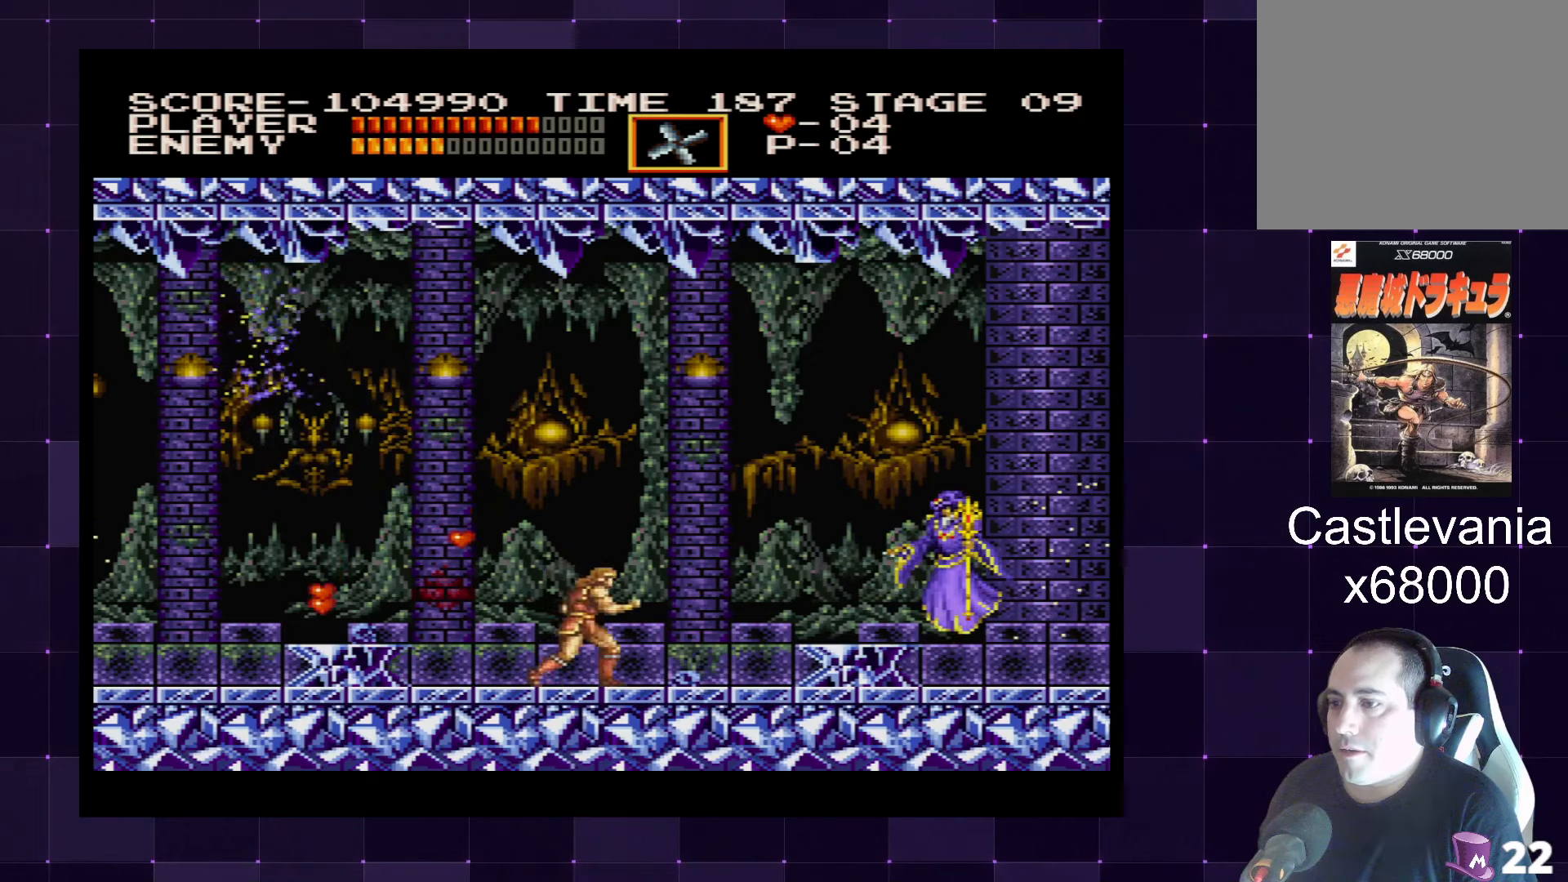
{"buttons": ["DPAD_RIGHT"], "left_stick": "center", "right_stick": "center", "events": [[66, "CROSS", "down"], [216, "CROSS", "up"], [333, "SQUARE", "down"], [433, "SQUARE", "up"]]}
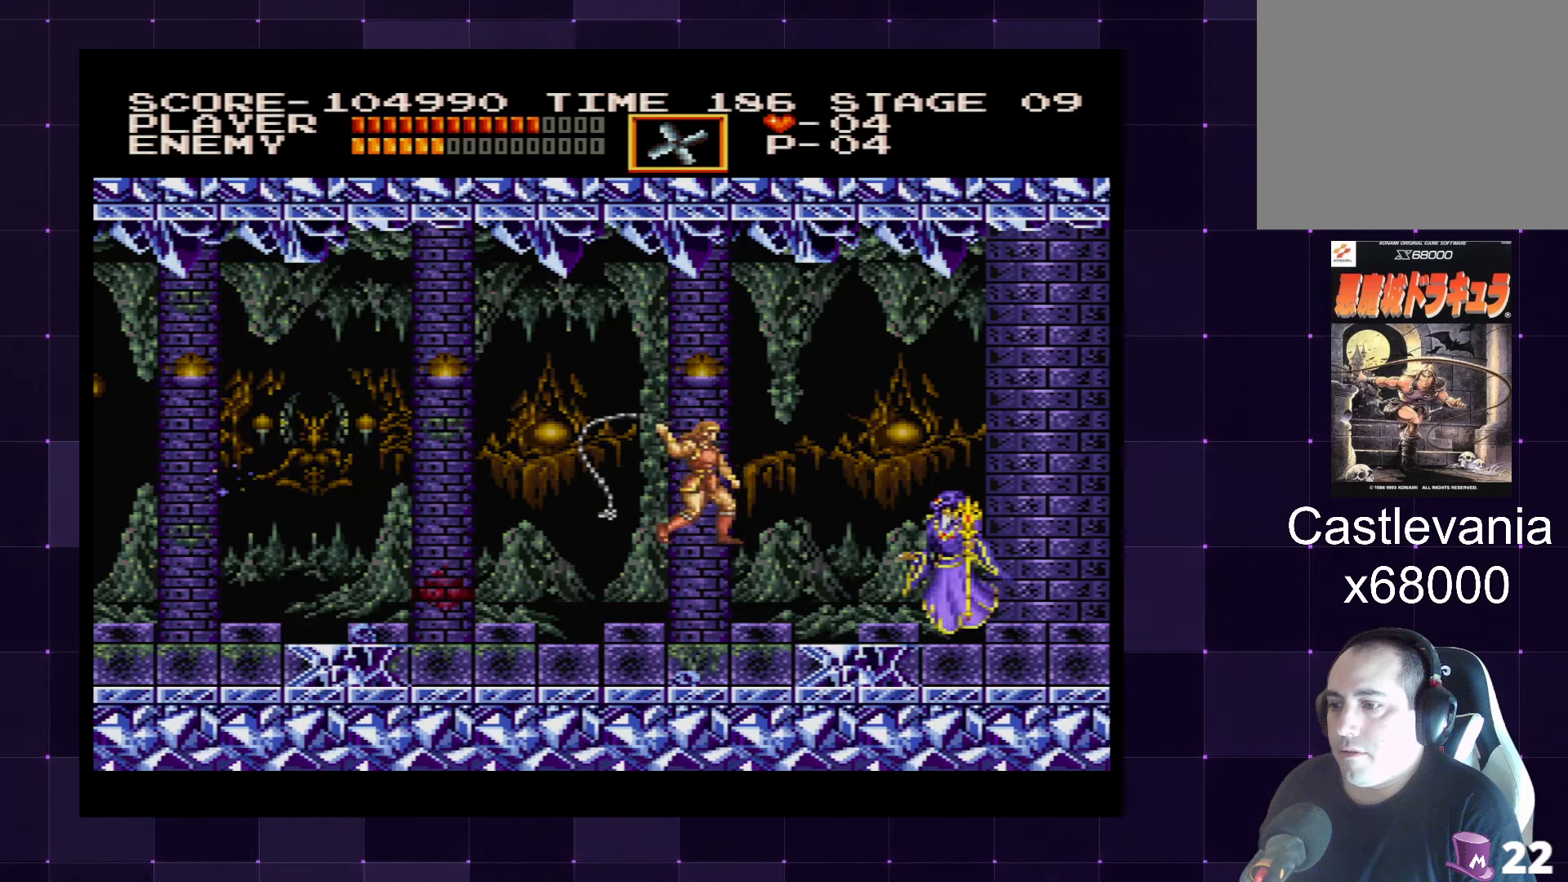
{"buttons": ["DPAD_LEFT"], "left_stick": "center", "right_stick": "center", "events": [[83, "DPAD_RIGHT", "up"], [216, "DPAD_LEFT", "down"]]}
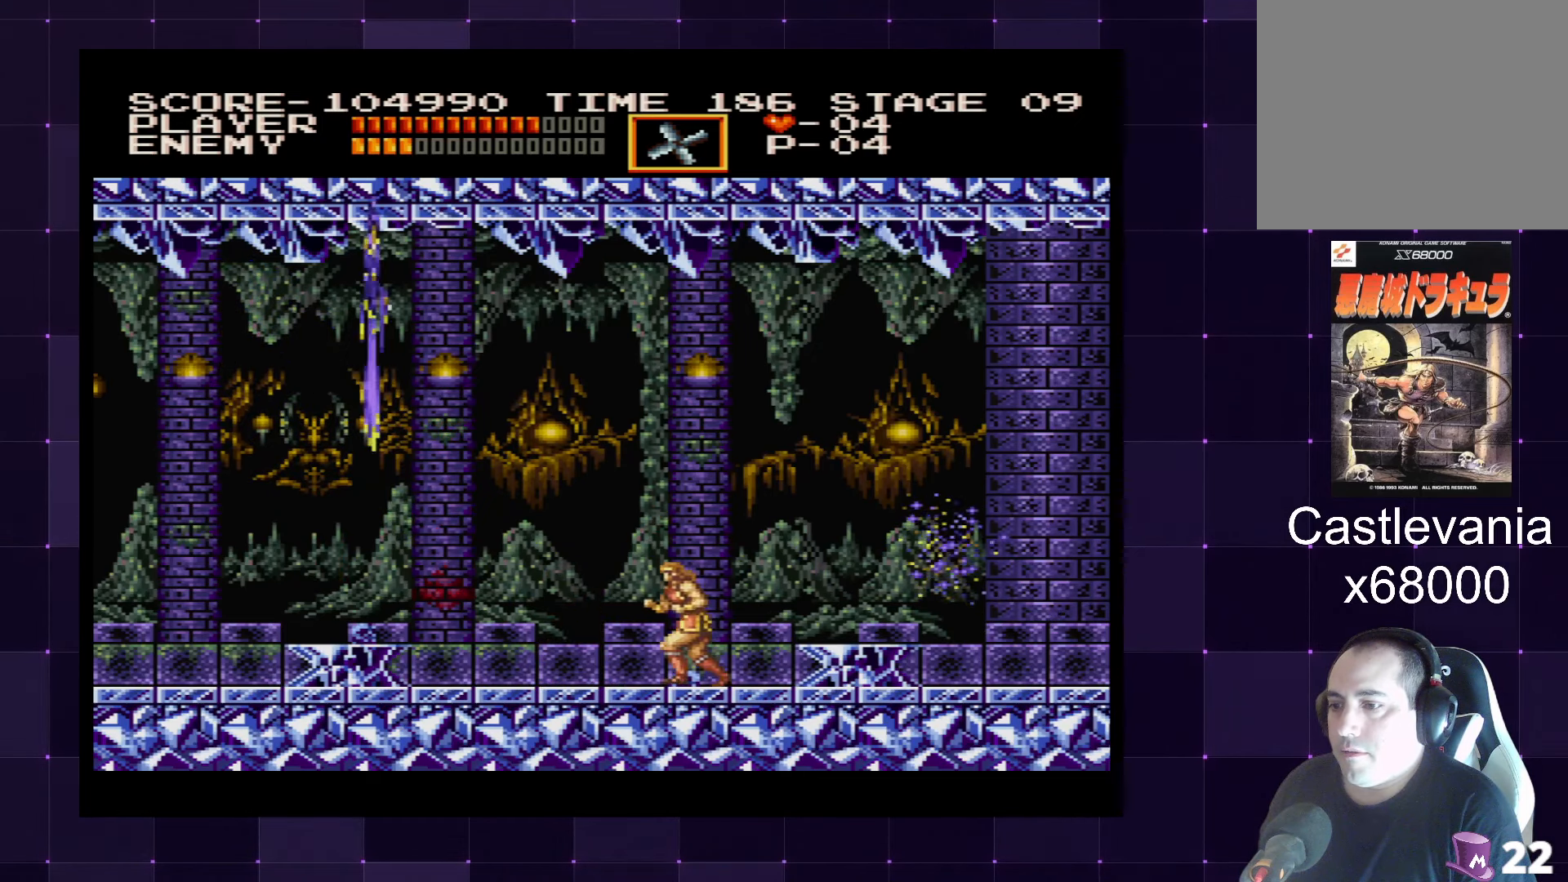
{"buttons": ["DPAD_RIGHT"], "left_stick": "center", "right_stick": "center", "events": [[316, "DPAD_LEFT", "up"], [366, "DPAD_RIGHT", "down"]]}
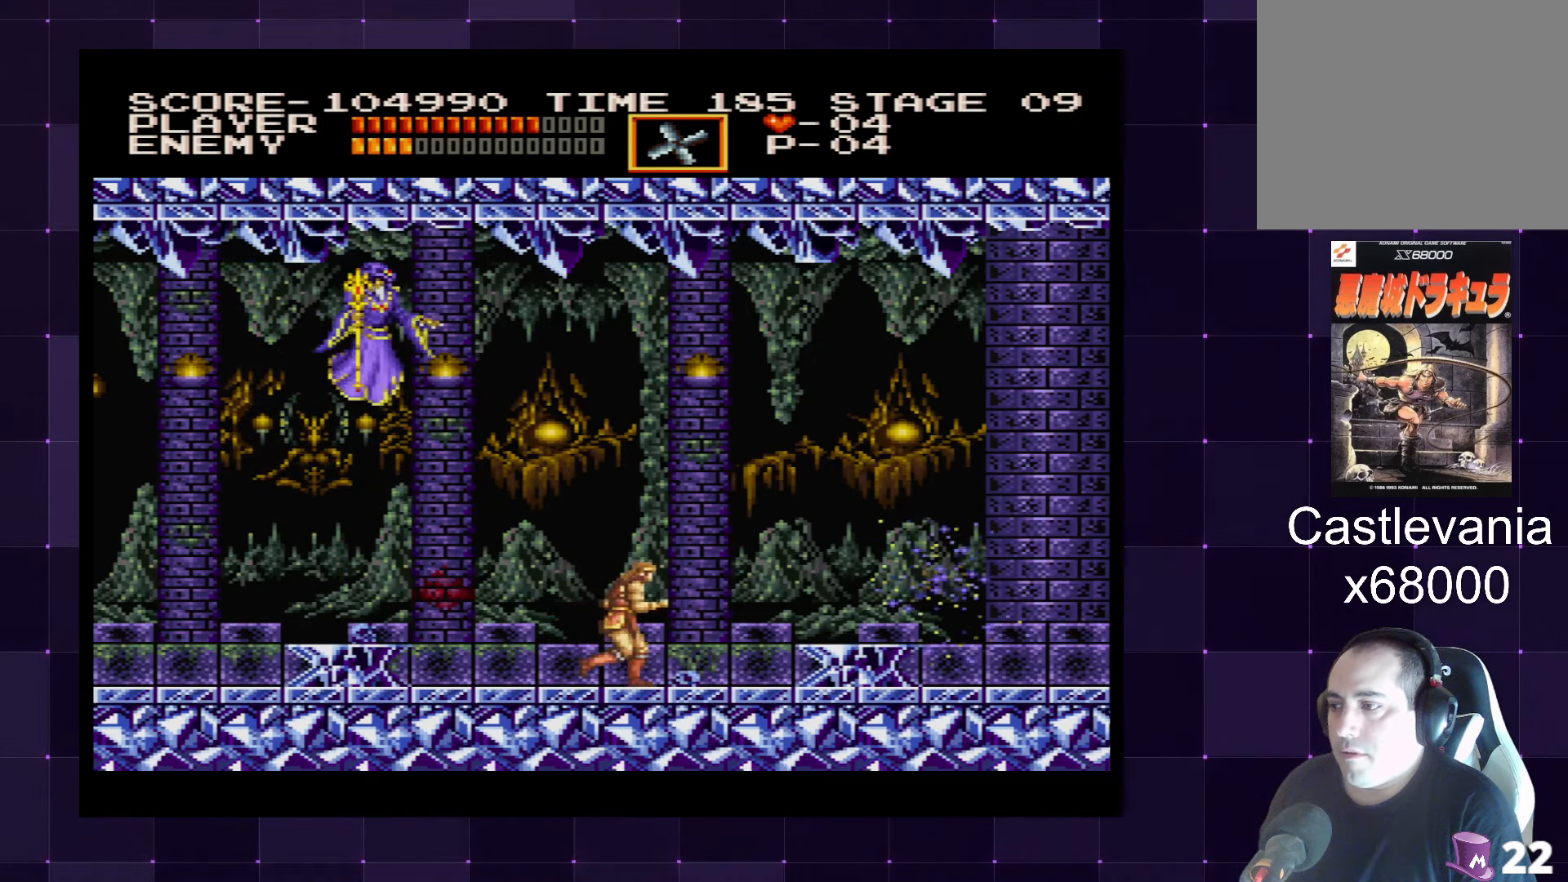
{"buttons": ["DPAD_RIGHT"], "left_stick": "center", "right_stick": "center", "events": [[233, "CROSS", "down"], [350, "CROSS", "up"]]}
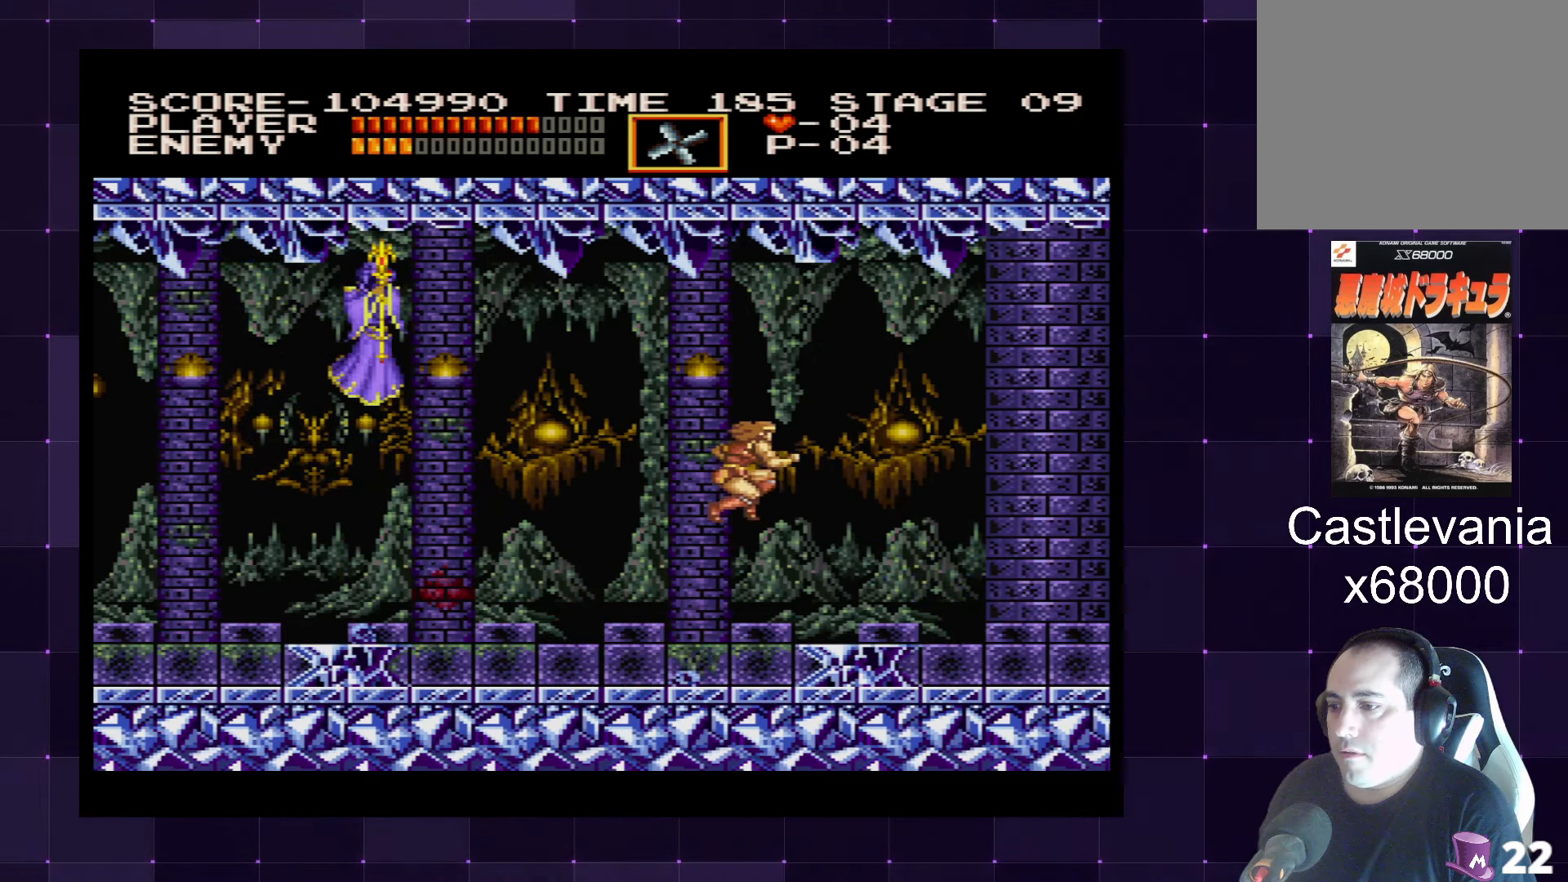
{"buttons": ["CROSS", "DPAD_LEFT"], "left_stick": "center", "right_stick": "center", "events": [[283, "DPAD_RIGHT", "up"], [350, "DPAD_LEFT", "down"], [416, "CROSS", "down"]]}
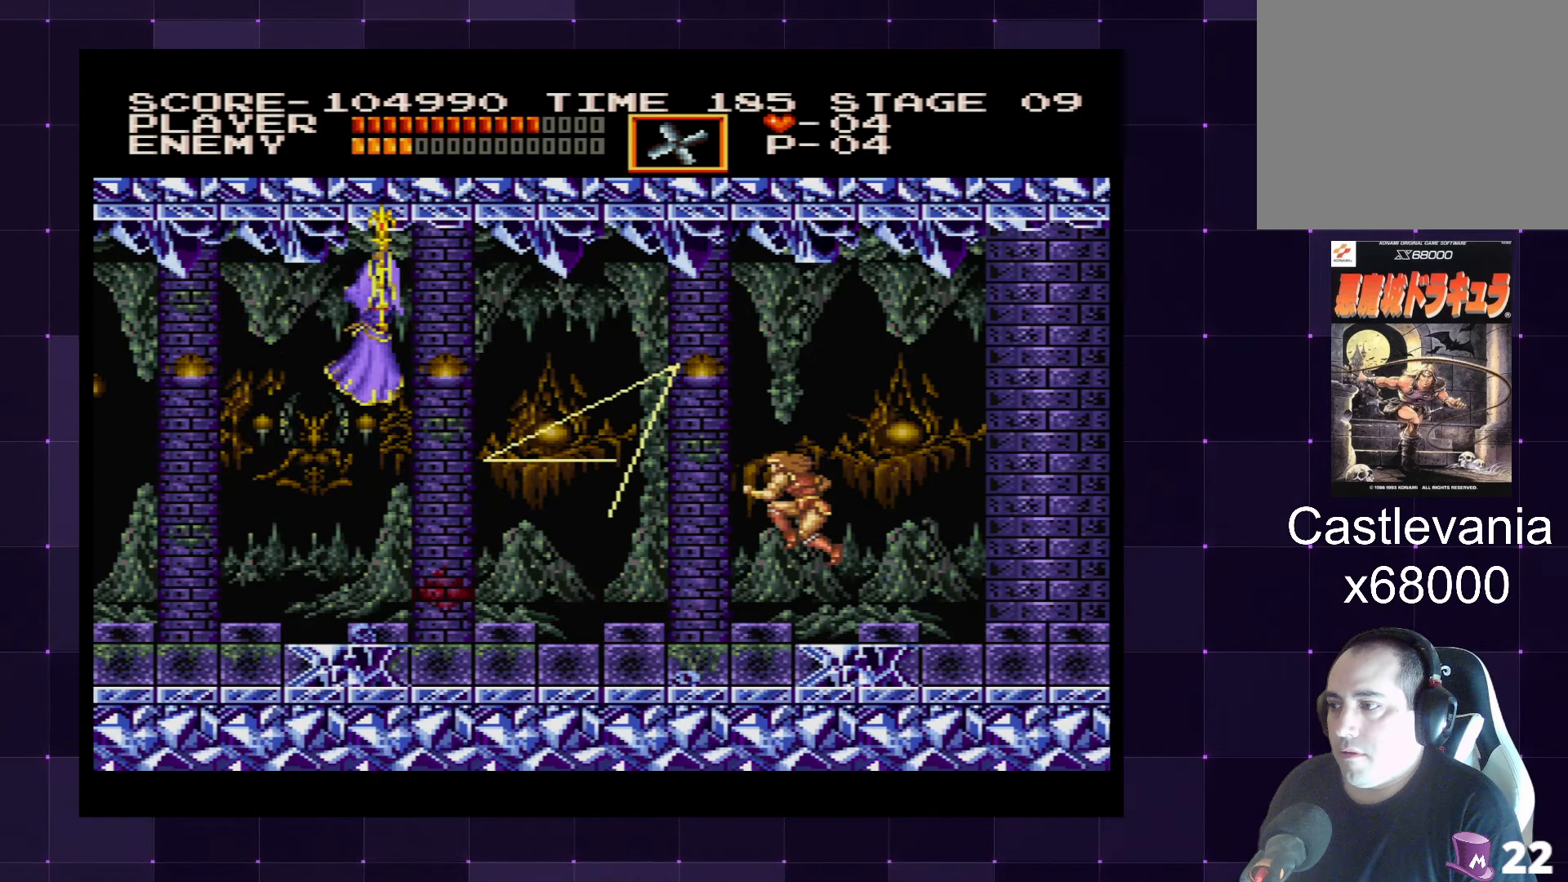
{"buttons": ["DPAD_DOWN", "DPAD_LEFT"], "left_stick": "center", "right_stick": "center", "events": [[166, "DPAD_DOWN", "down"], [183, "DPAD_LEFT", "up"], [183, "DPAD_RIGHT", "down"], [216, "CROSS", "up"], [233, "DPAD_DOWN", "up"], [483, "DPAD_DOWN", "down"], [500, "DPAD_LEFT", "down"], [500, "DPAD_RIGHT", "up"]]}
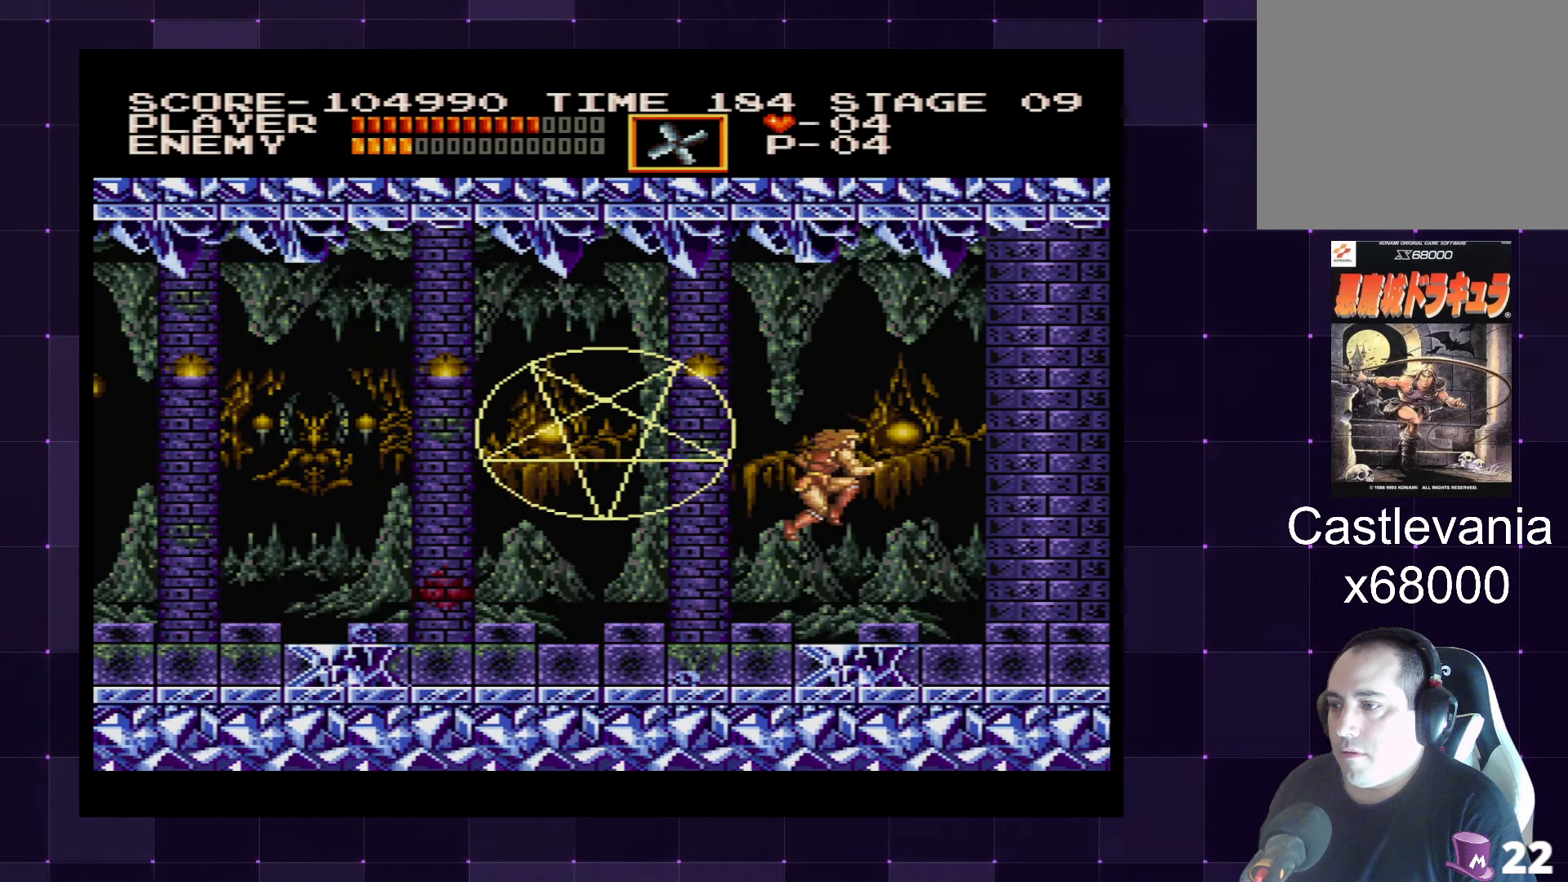
{"buttons": ["DPAD_RIGHT"], "left_stick": "center", "right_stick": "center", "events": [[33, "DPAD_DOWN", "up"], [316, "DPAD_LEFT", "up"], [433, "DPAD_RIGHT", "down"]]}
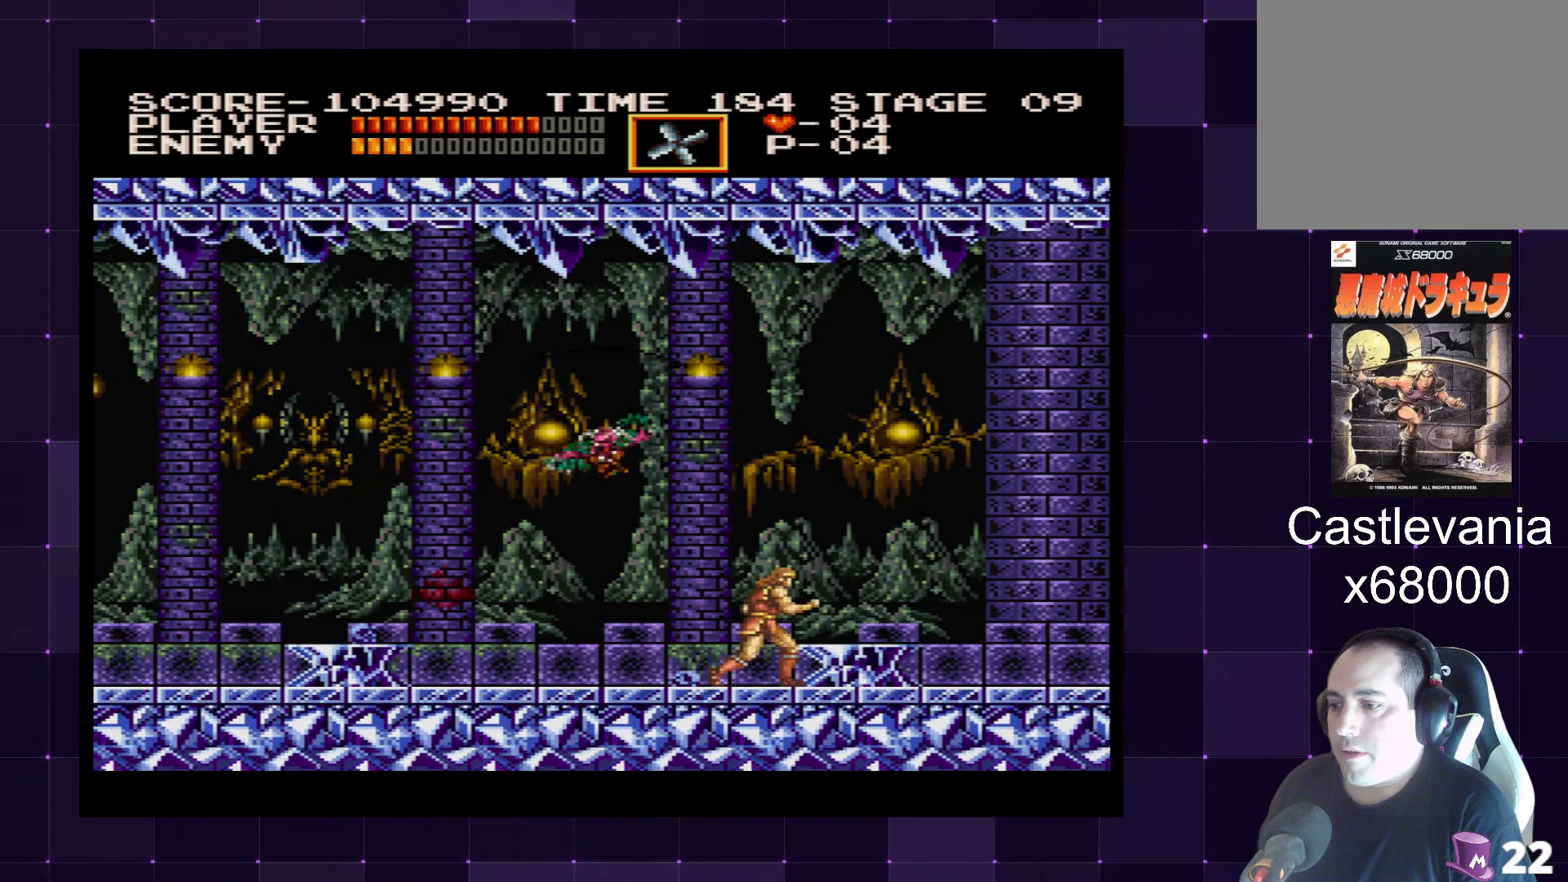
{"buttons": ["DPAD_LEFT"], "left_stick": "center", "right_stick": "center", "events": [[66, "DPAD_RIGHT", "up"], [400, "DPAD_LEFT", "down"]]}
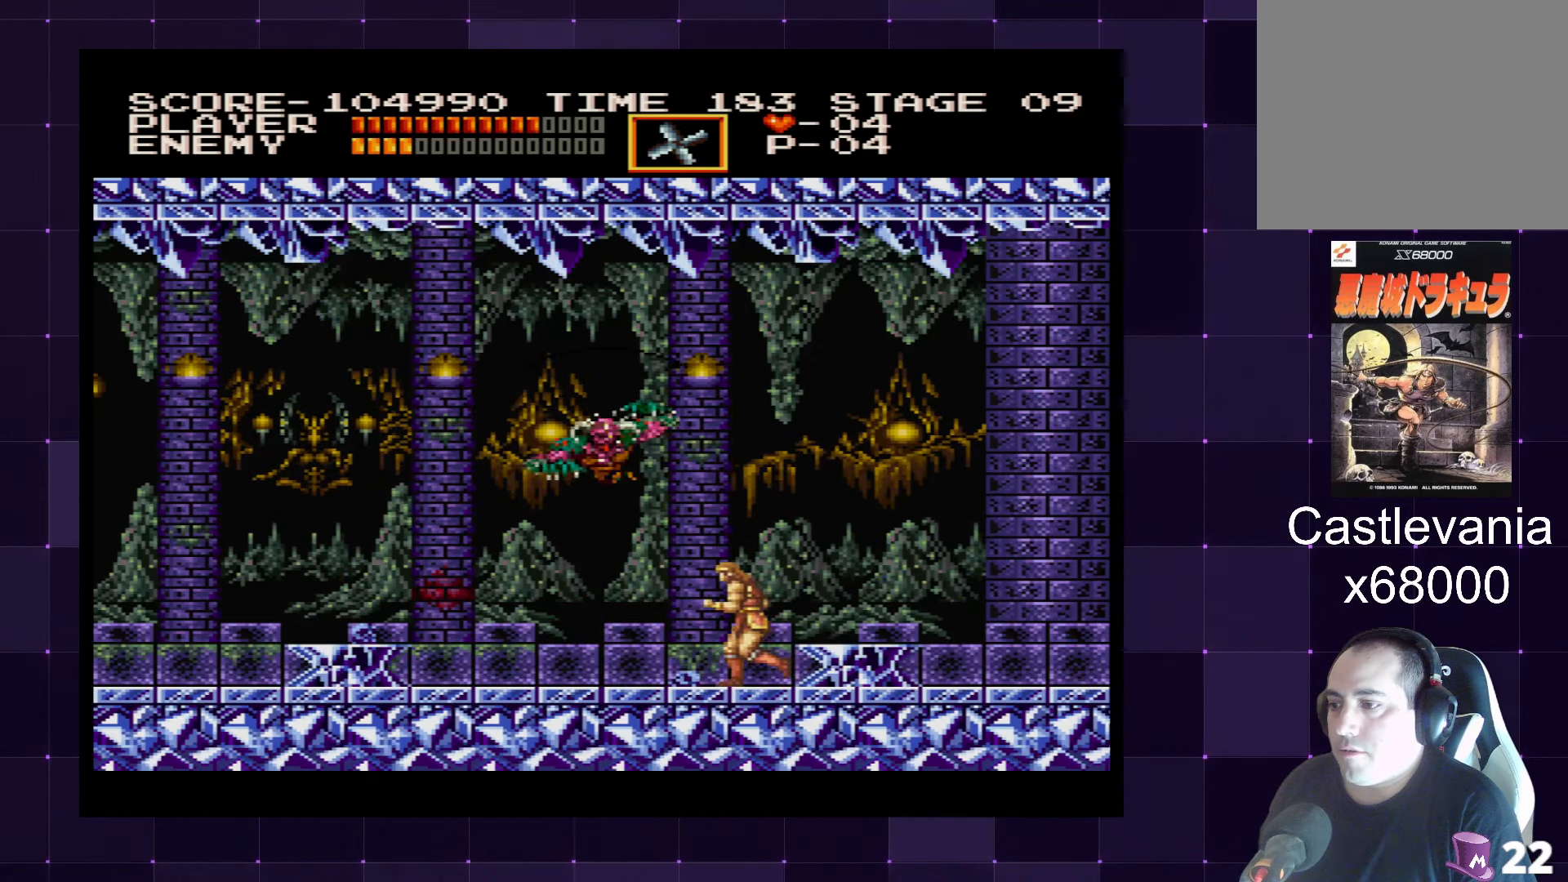
{"buttons": [], "left_stick": "center", "right_stick": "center", "events": [[100, "DPAD_LEFT", "up"]]}
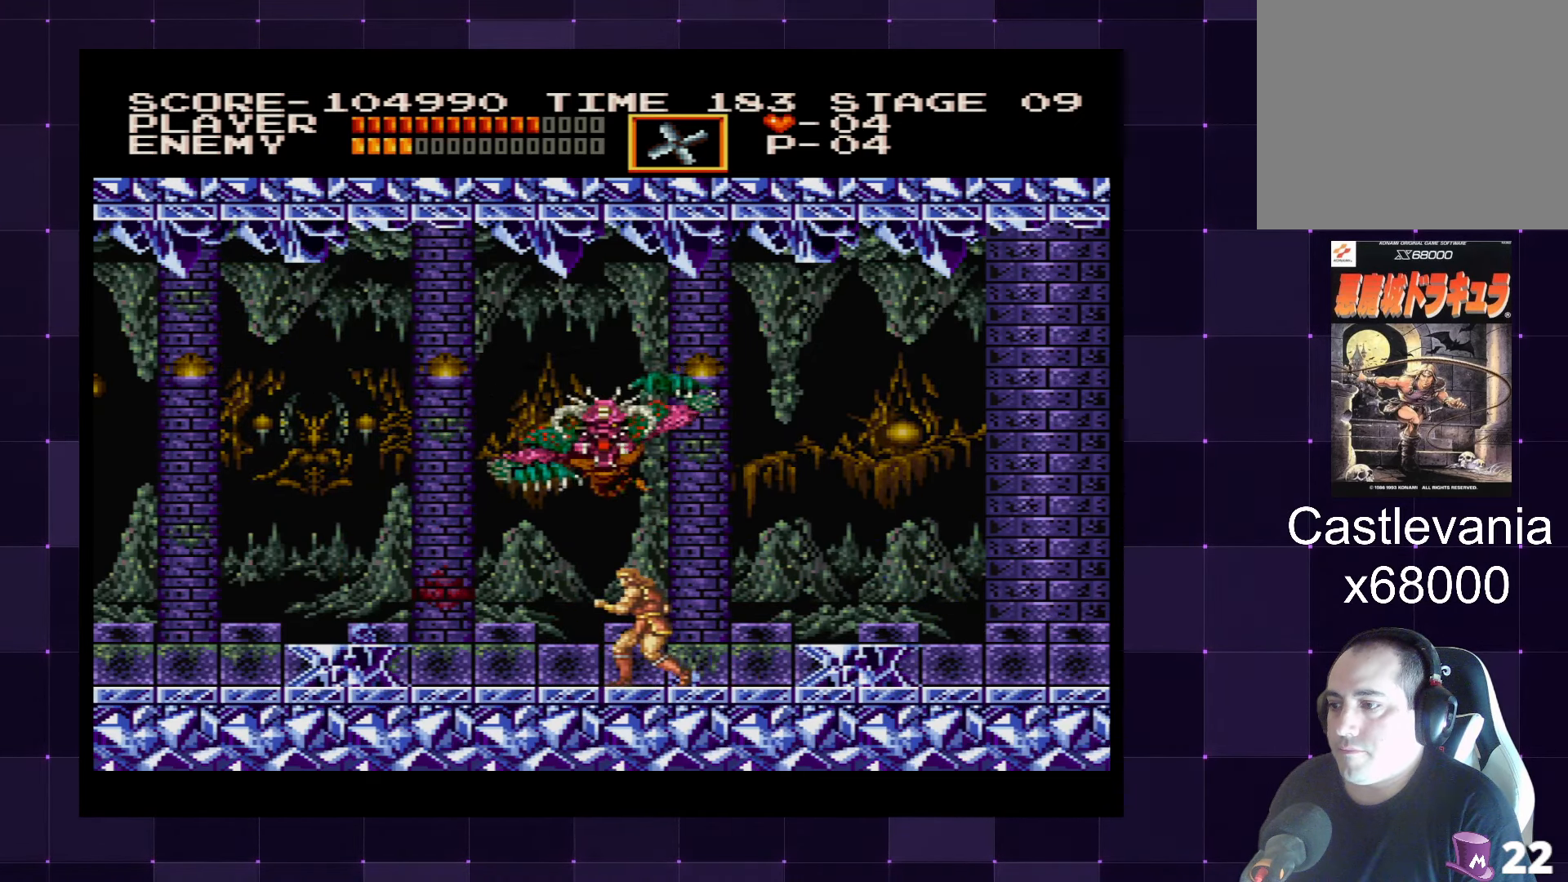
{"buttons": ["DPAD_RIGHT"], "left_stick": "center", "right_stick": "center", "events": [[83, "DPAD_RIGHT", "down"], [200, "DPAD_RIGHT", "up"], [250, "DPAD_LEFT", "down"], [350, "DPAD_LEFT", "up"], [416, "DPAD_RIGHT", "down"]]}
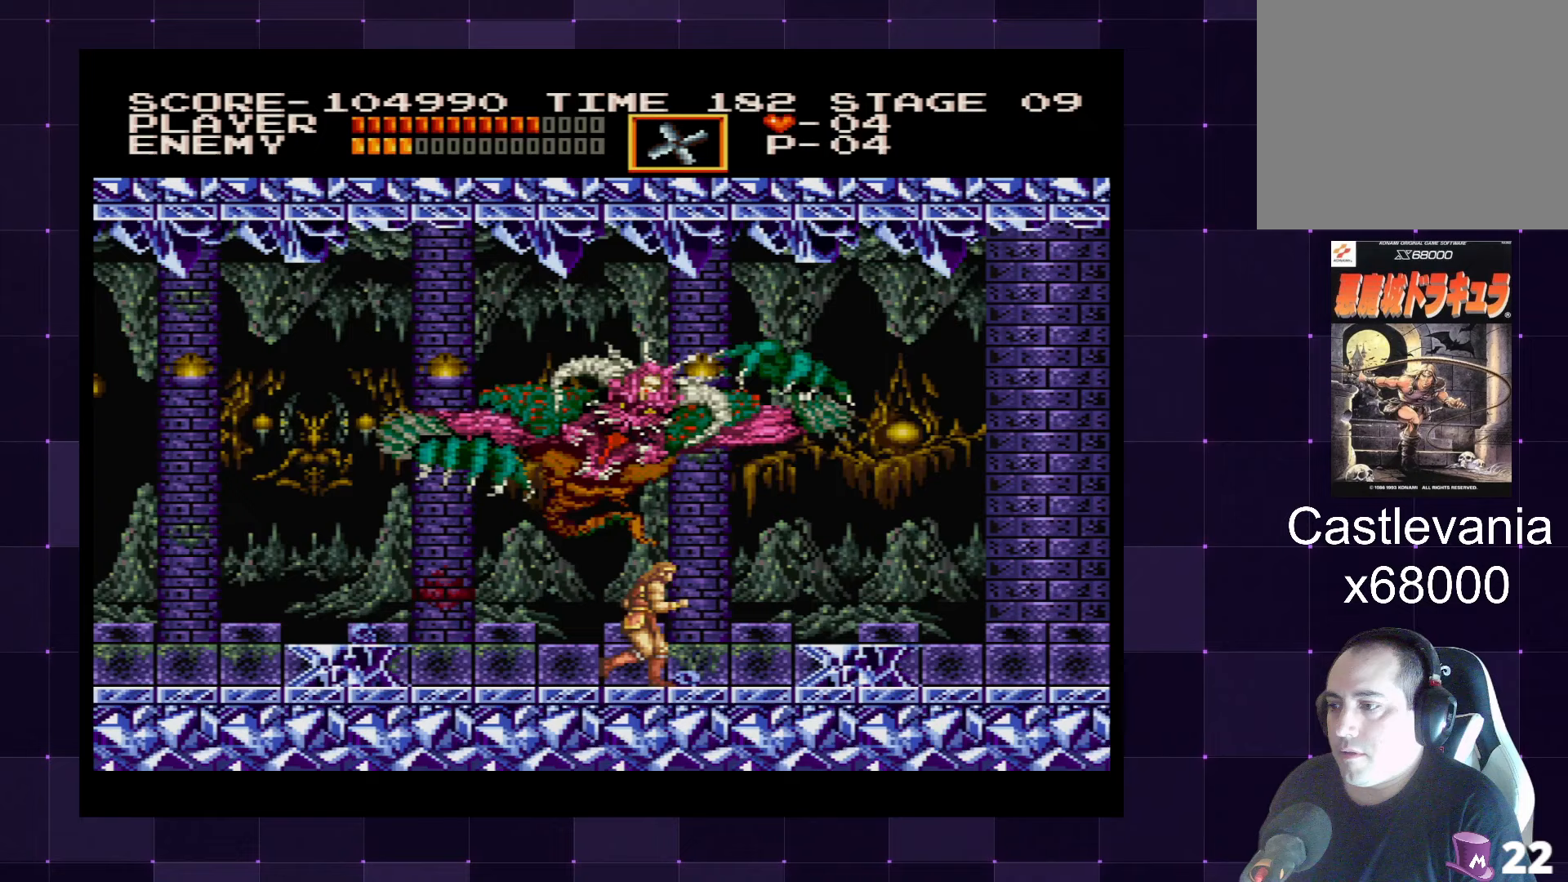
{"buttons": ["CROSS", "DPAD_RIGHT"], "left_stick": "center", "right_stick": "center", "events": [[50, "DPAD_RIGHT", "up"], [100, "DPAD_LEFT", "down"], [133, "DPAD_DOWN", "down"], [133, "DPAD_RIGHT", "down"], [133, "DPAD_UP", "down"], [150, "DPAD_LEFT", "up"], [150, "DPAD_UP", "up"], [167, "DPAD_DOWN", "up"], [467, "CROSS", "down"]]}
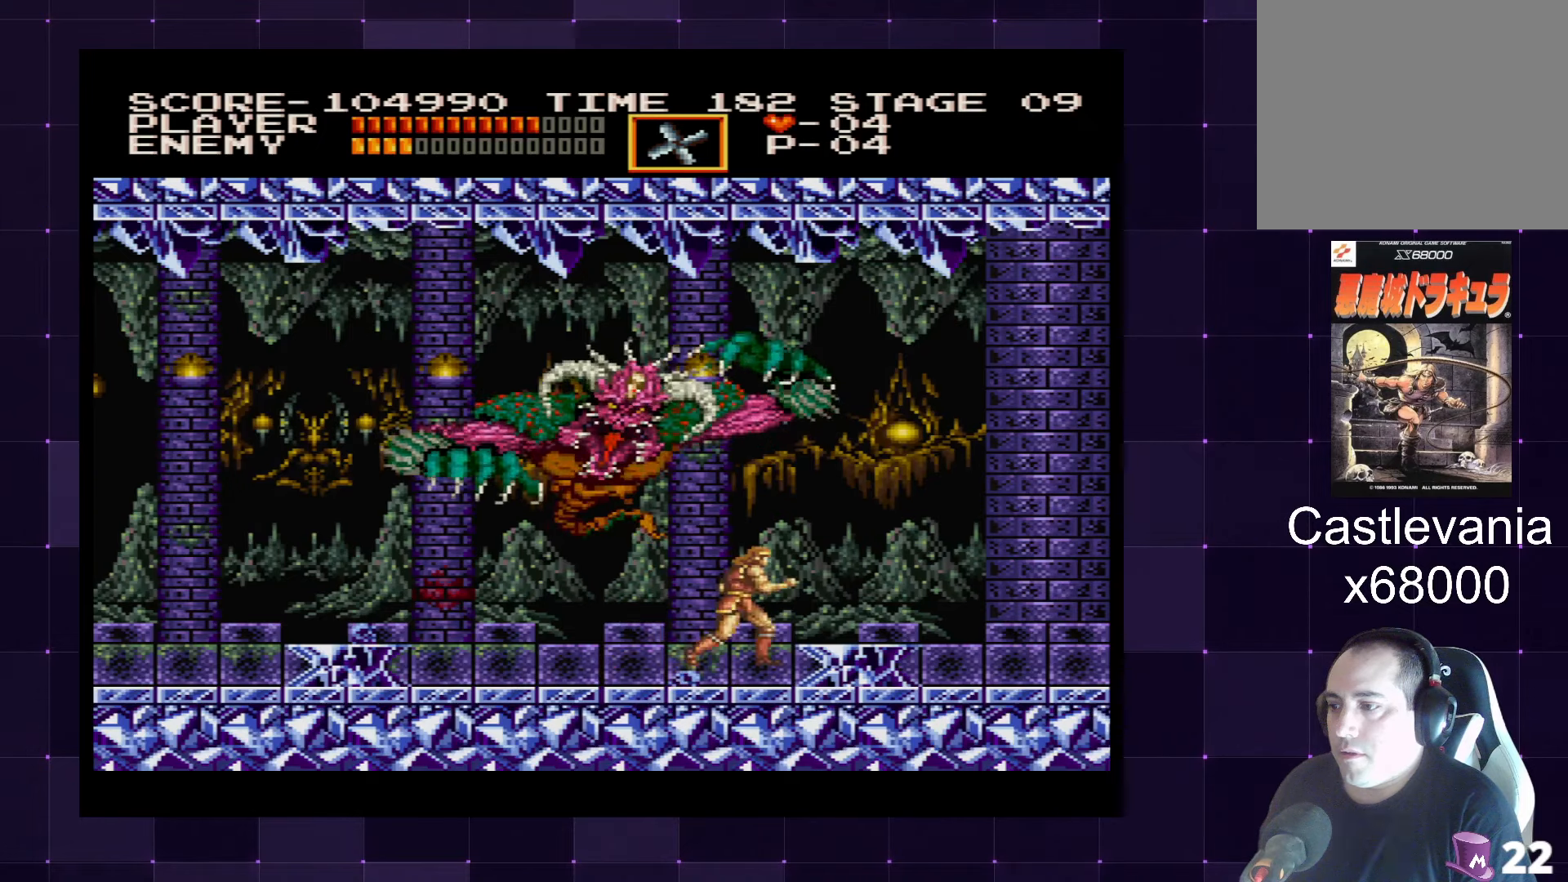
{"buttons": [], "left_stick": "center", "right_stick": "center", "events": [[83, "CROSS", "up"], [333, "DPAD_RIGHT", "up"]]}
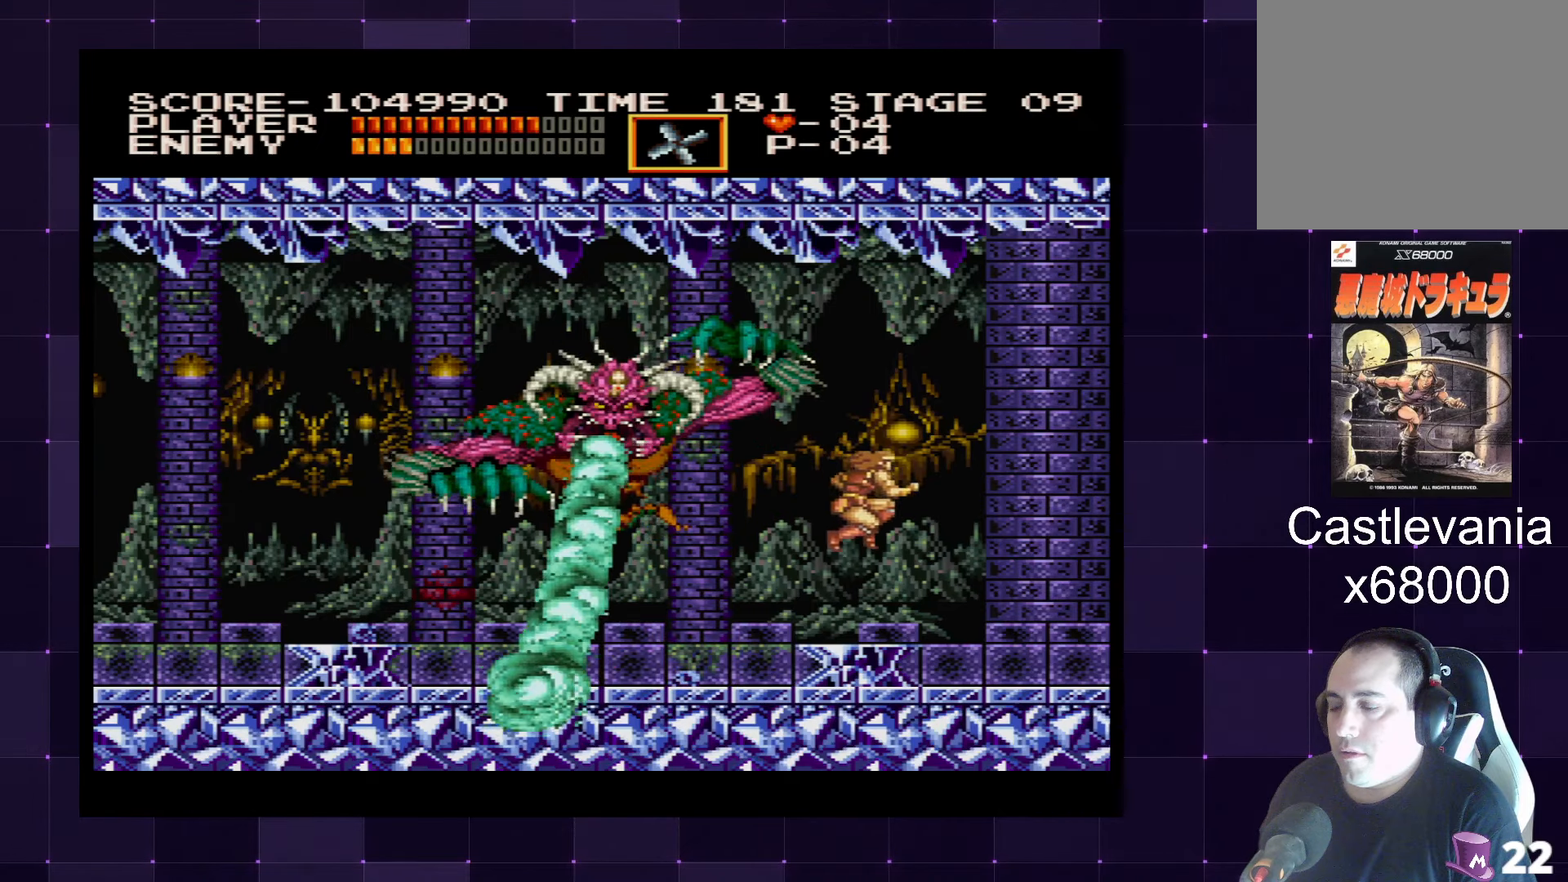
{"buttons": [], "left_stick": "center", "right_stick": "center", "events": []}
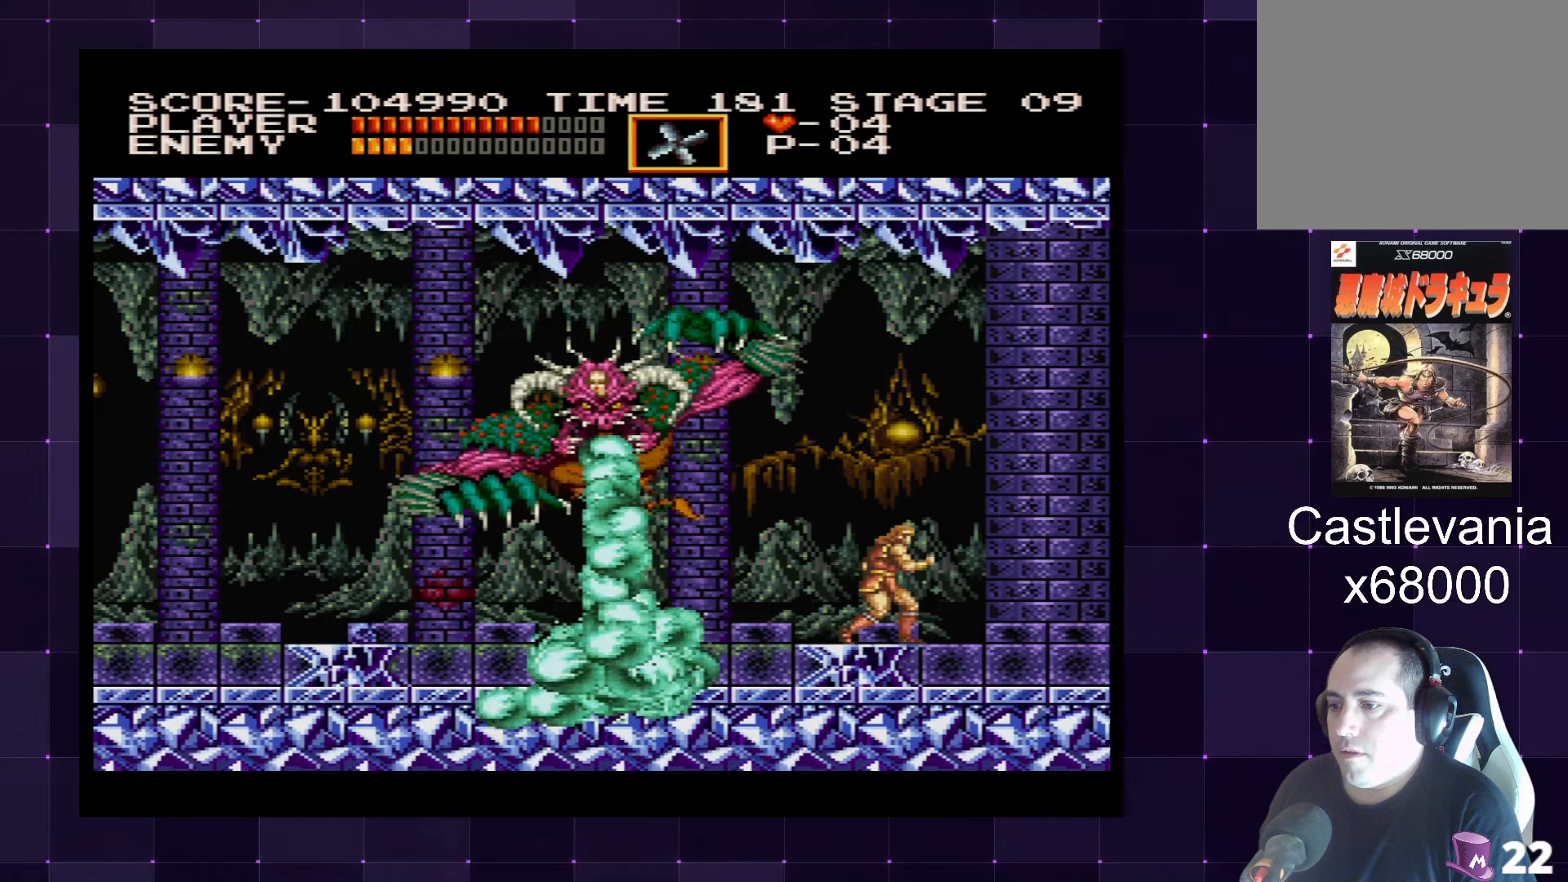
{"buttons": ["CROSS", "DPAD_RIGHT"], "left_stick": "center", "right_stick": "center", "events": [[417, "DPAD_RIGHT", "down"], [500, "CROSS", "down"]]}
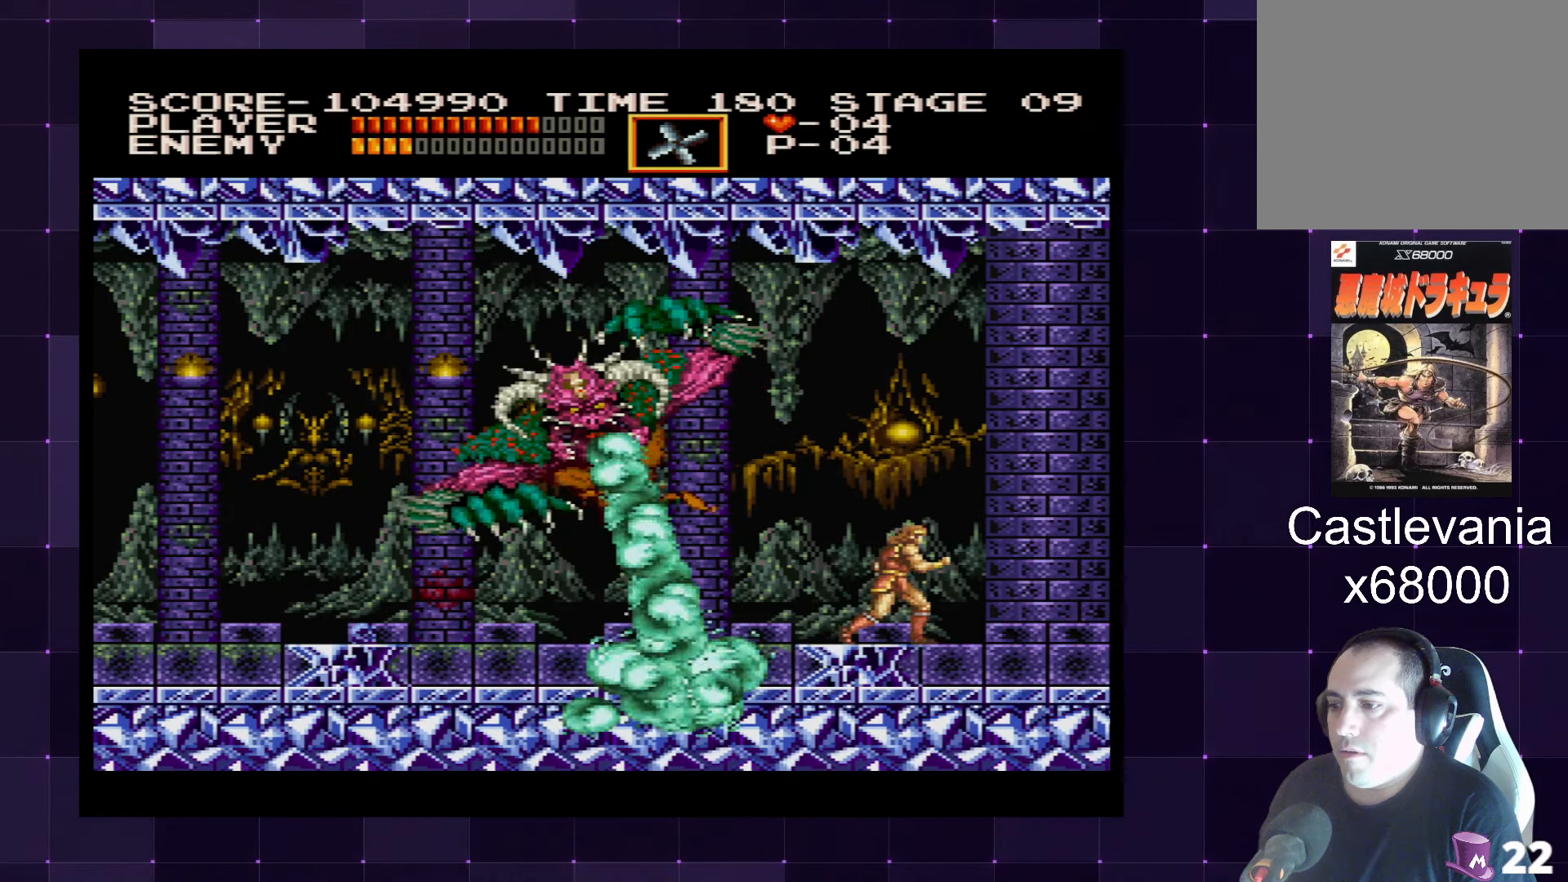
{"buttons": ["DPAD_LEFT"], "left_stick": "center", "right_stick": "center"}